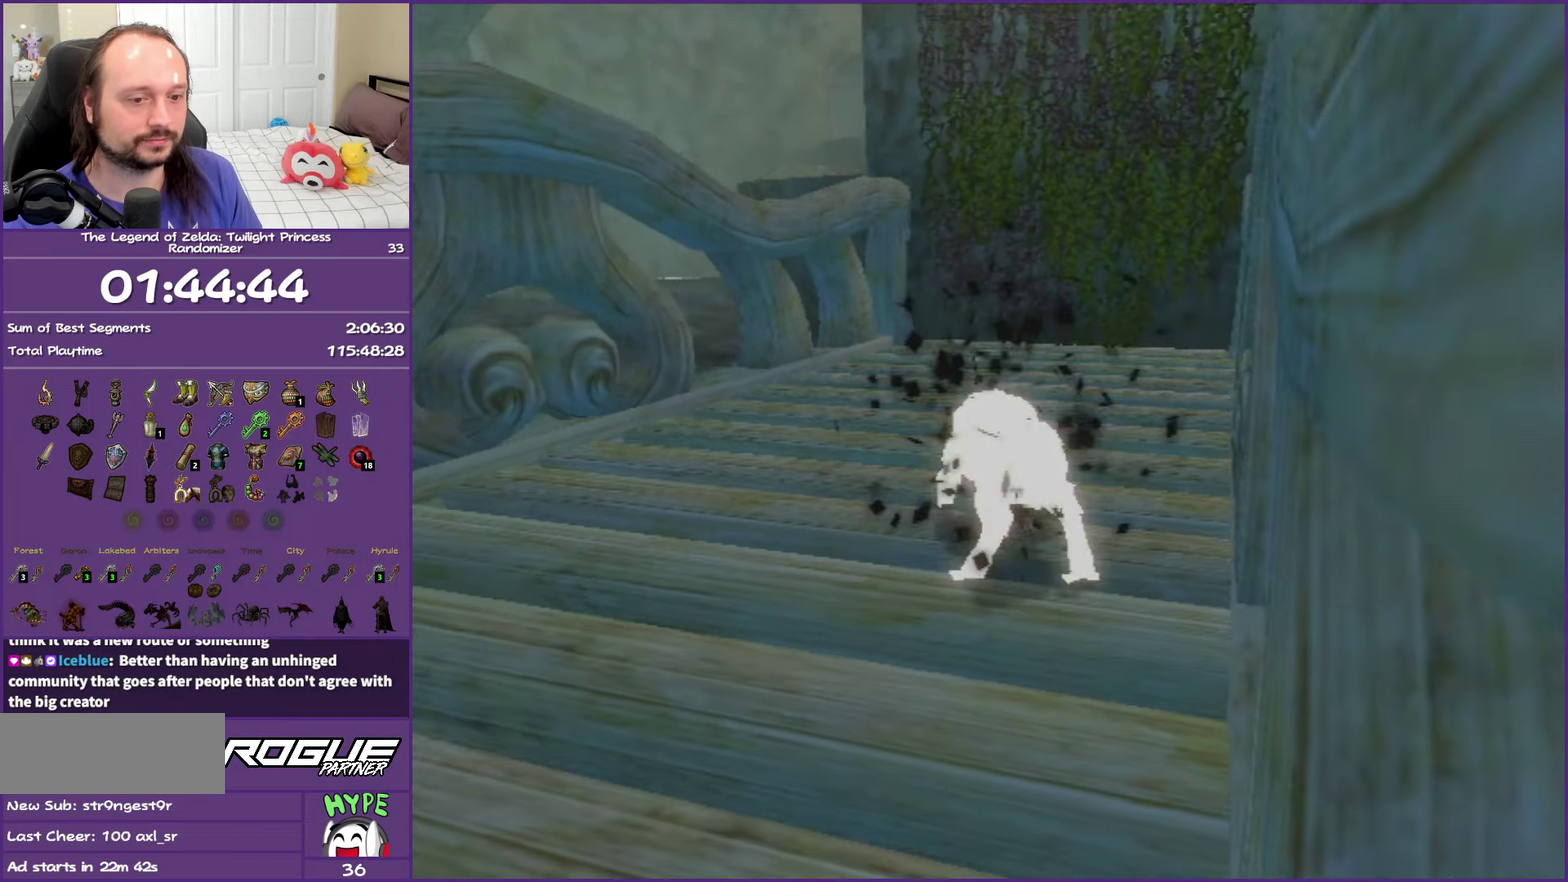
Gameplay with a controller (Nintendo layout); each line is a JSON object with the inputs held at the frame after it. "events" lists button and stick changes between this image and that frame as [ms after this image, input, new state], when the widget could be followed in between. This overlay highlights the sticks when they move; stick clicks (L3 R3) are not distinguishable. Not read: L3 R3.
{"buttons": [], "left_stick": "up", "right_stick": "center", "events": []}
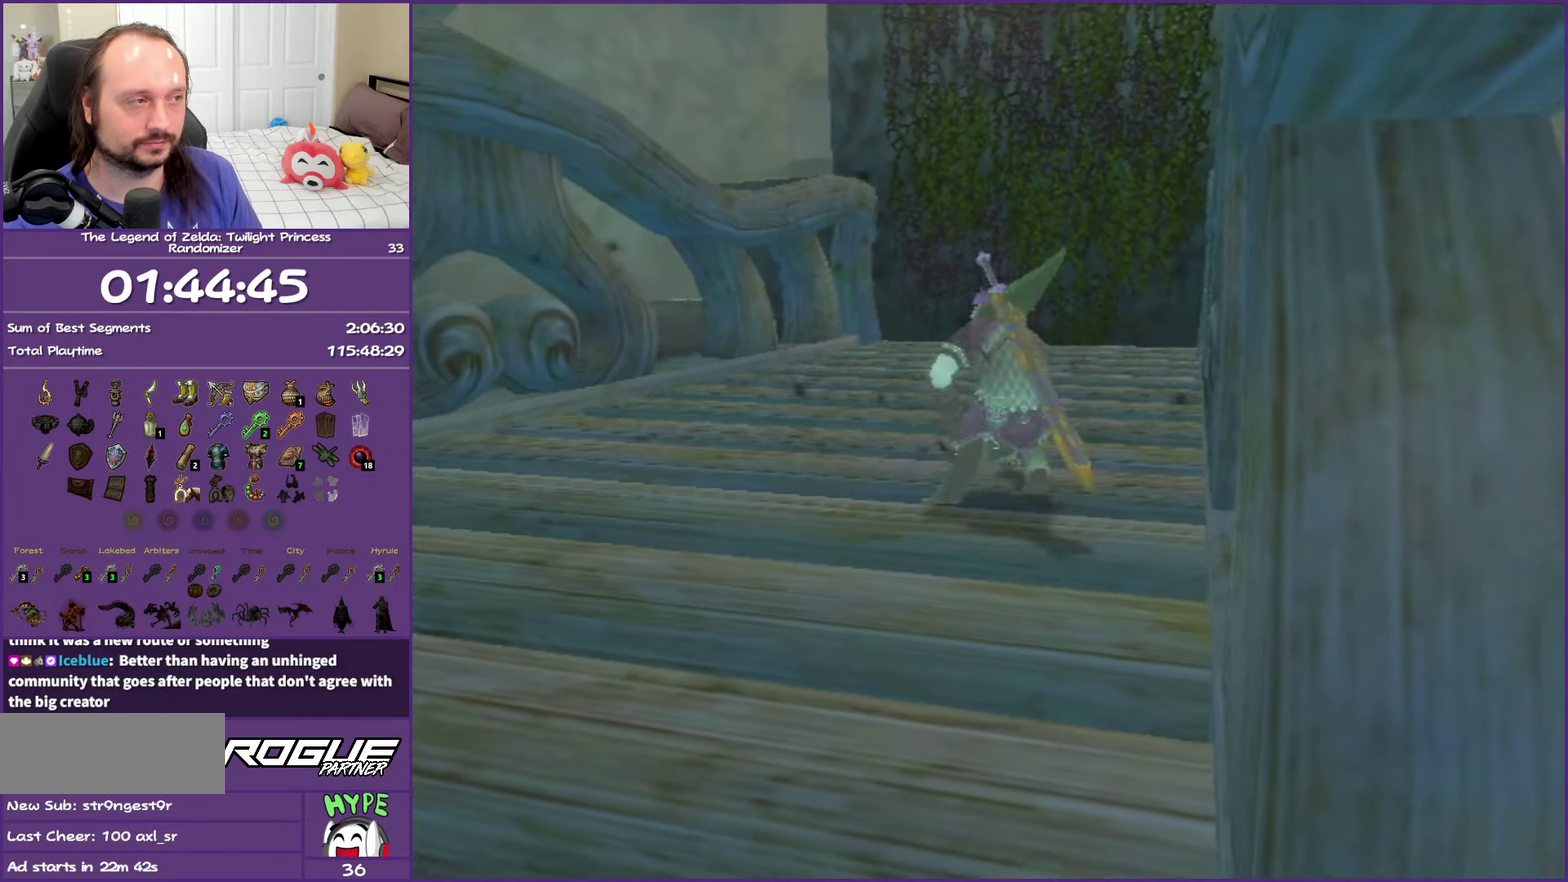
{"buttons": [], "left_stick": "up", "right_stick": "center", "events": []}
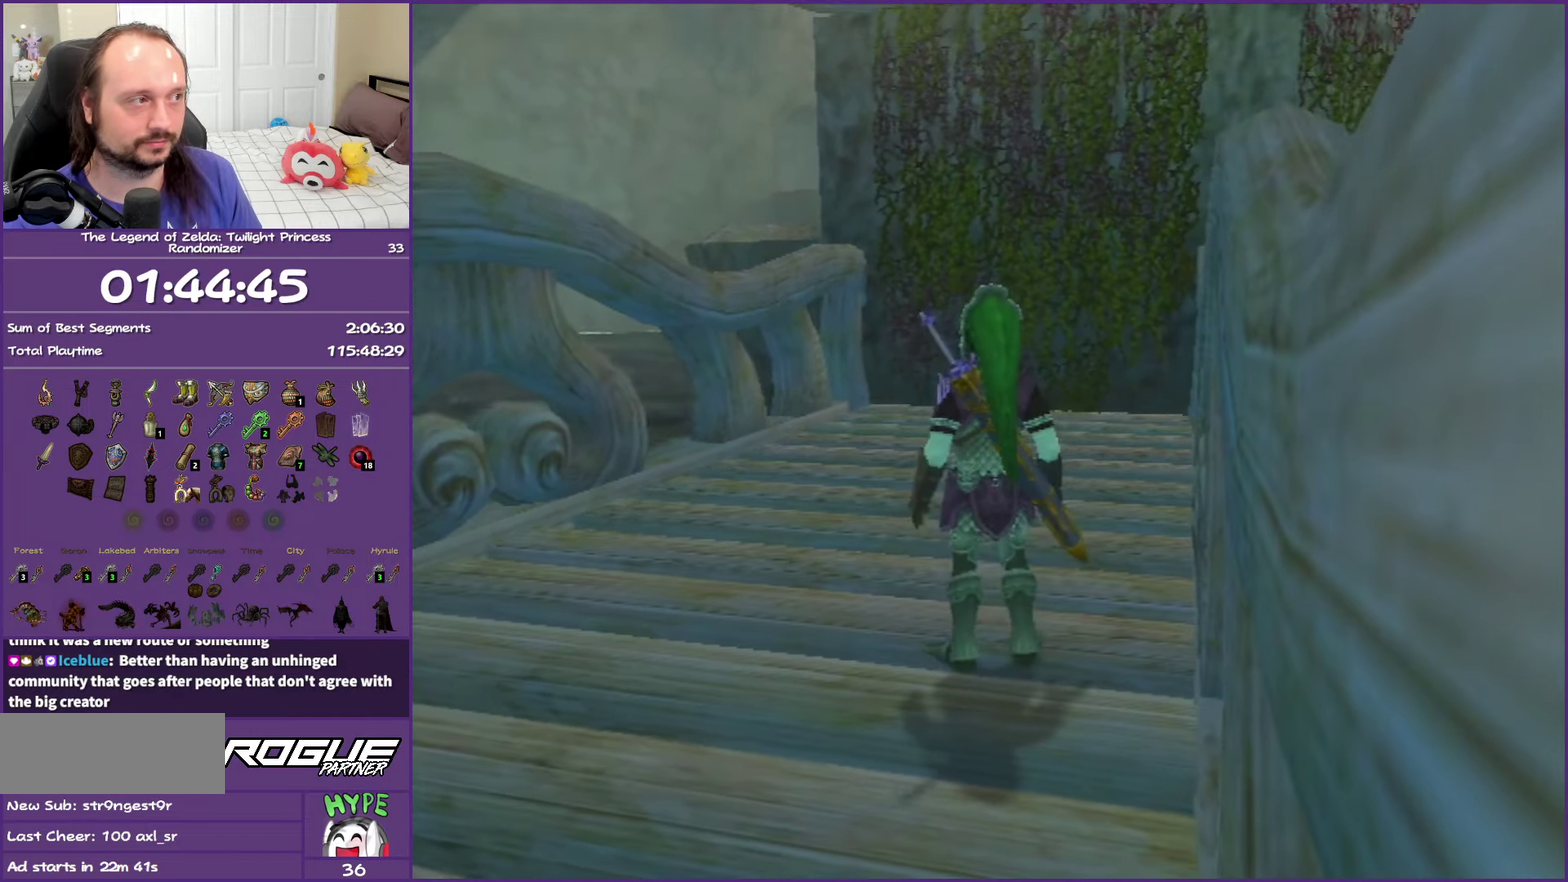
{"buttons": ["Y"], "left_stick": "center", "right_stick": "center", "events": [[433, "Y", "down"], [433, "left_stick", "center"]]}
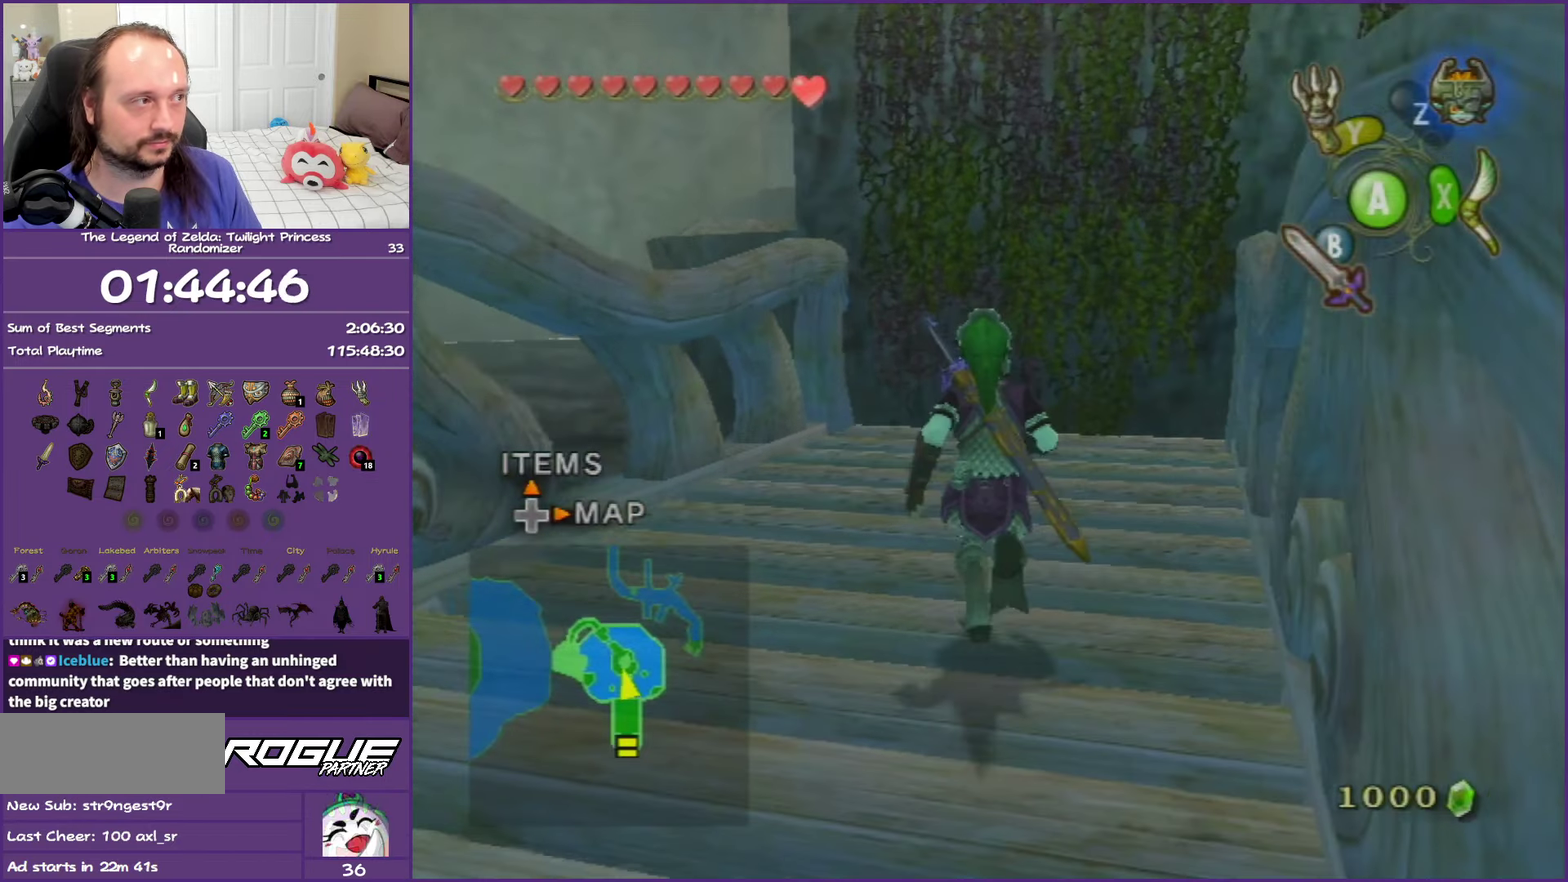
{"buttons": ["Y"], "left_stick": "center", "right_stick": "center"}
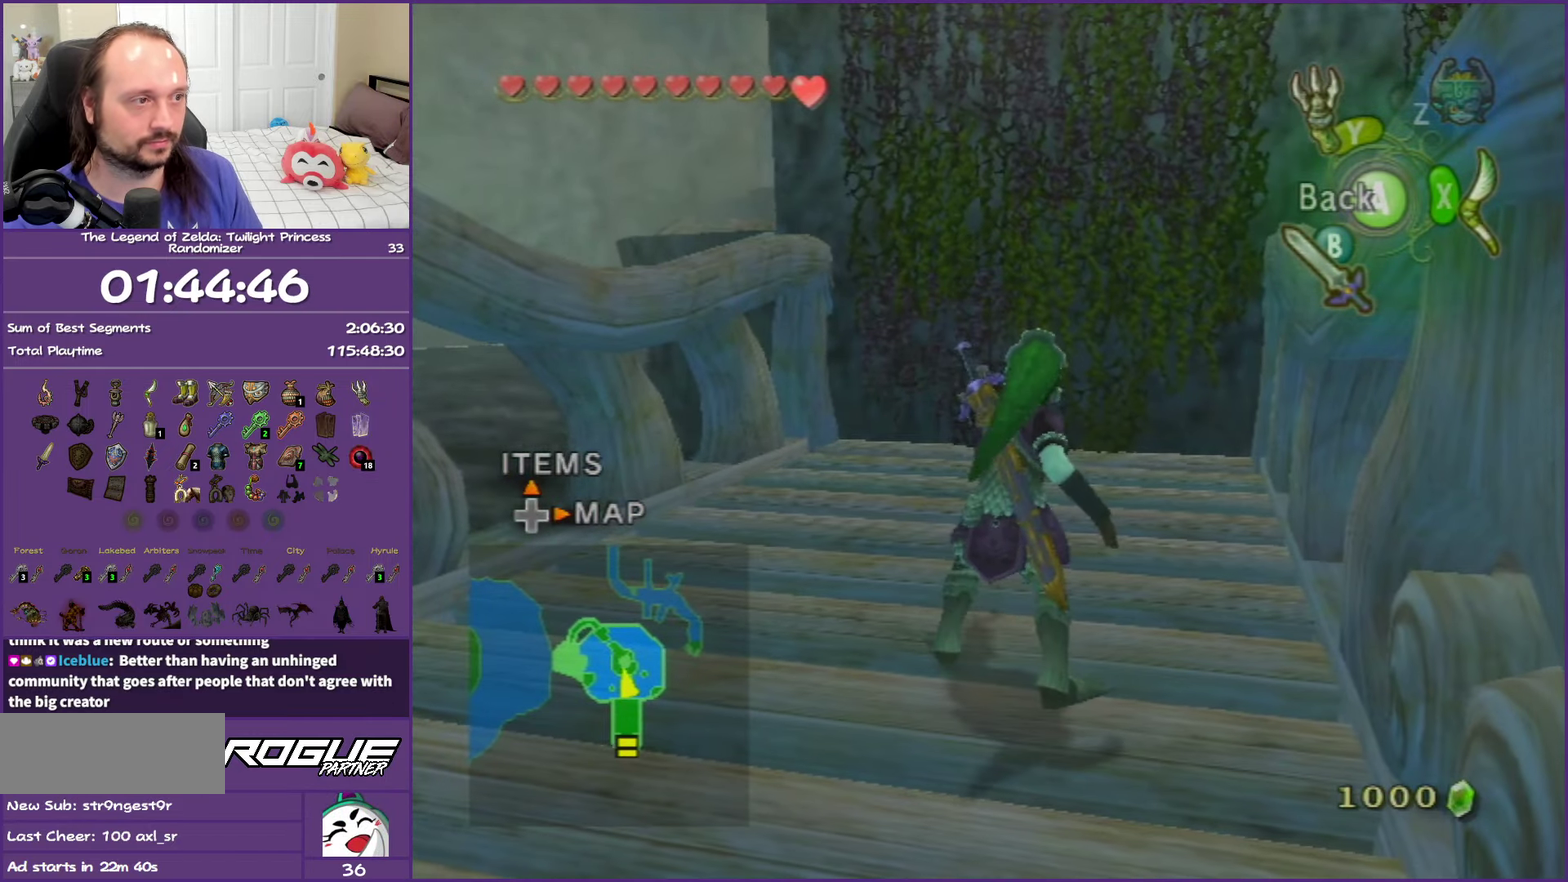
{"buttons": ["Y"], "left_stick": "down", "right_stick": "center", "events": [[233, "left_stick", "down-left"], [417, "left_stick", "down"]]}
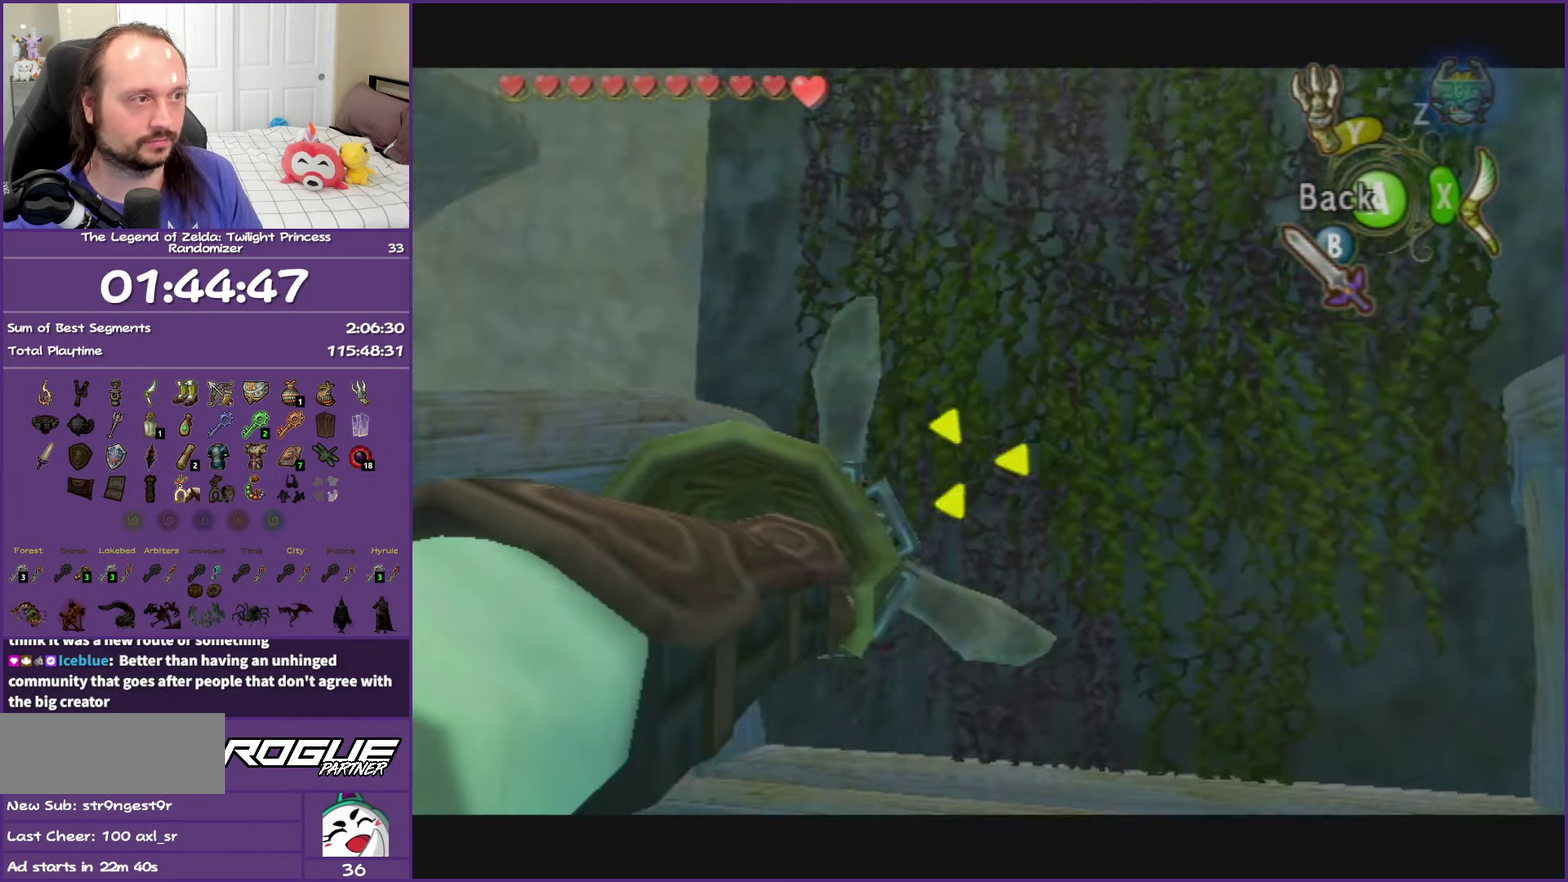
{"buttons": [], "left_stick": "center", "right_stick": "center", "events": [[267, "Y", "up"], [267, "left_stick", "center"]]}
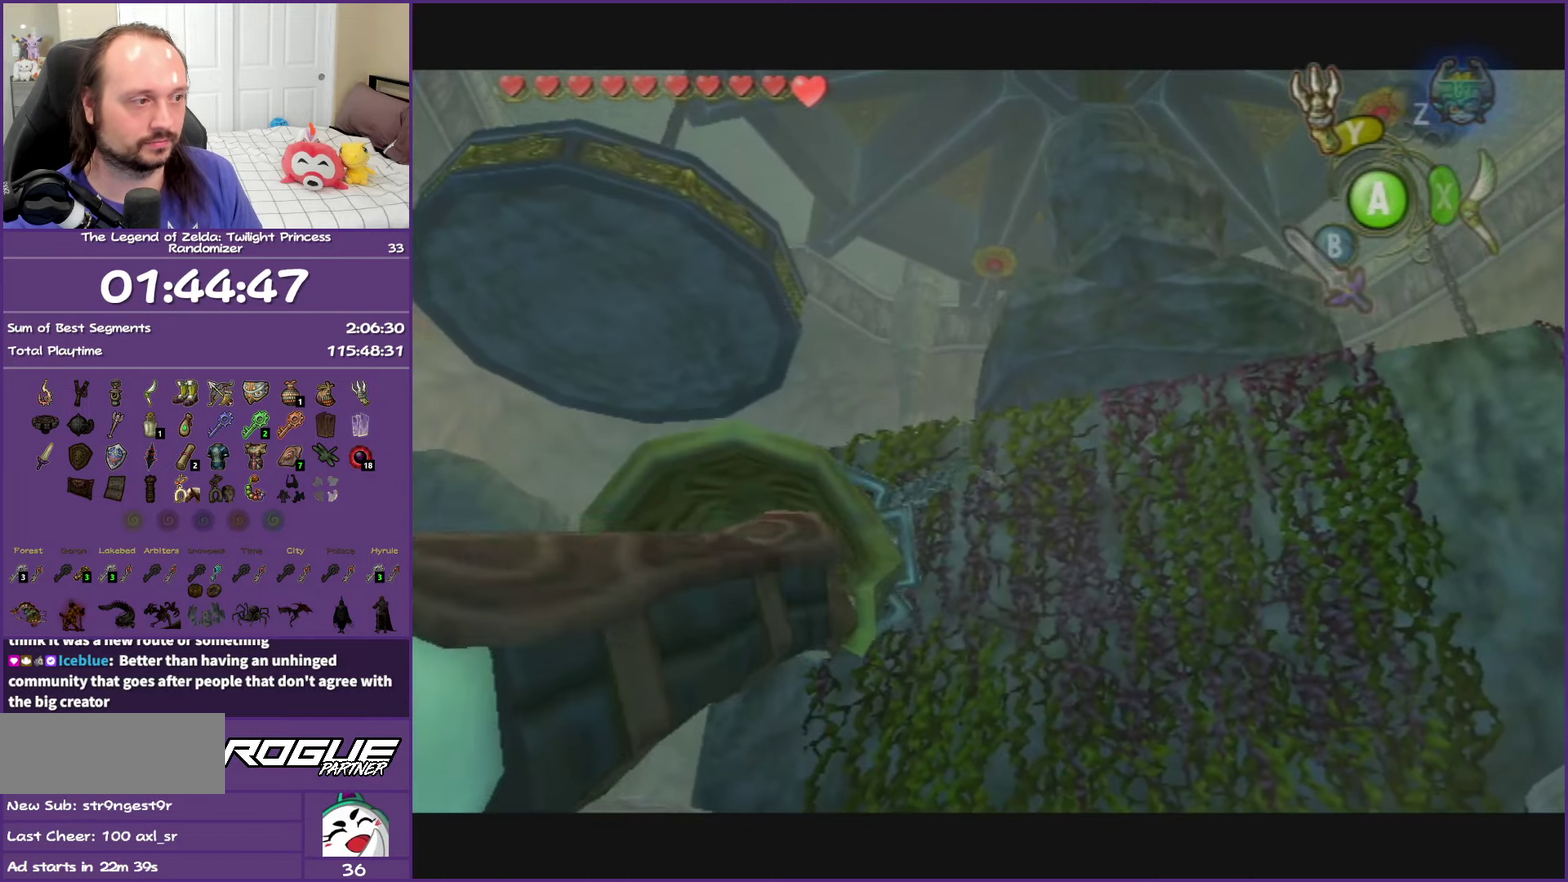
{"buttons": [], "left_stick": "center", "right_stick": "center", "events": []}
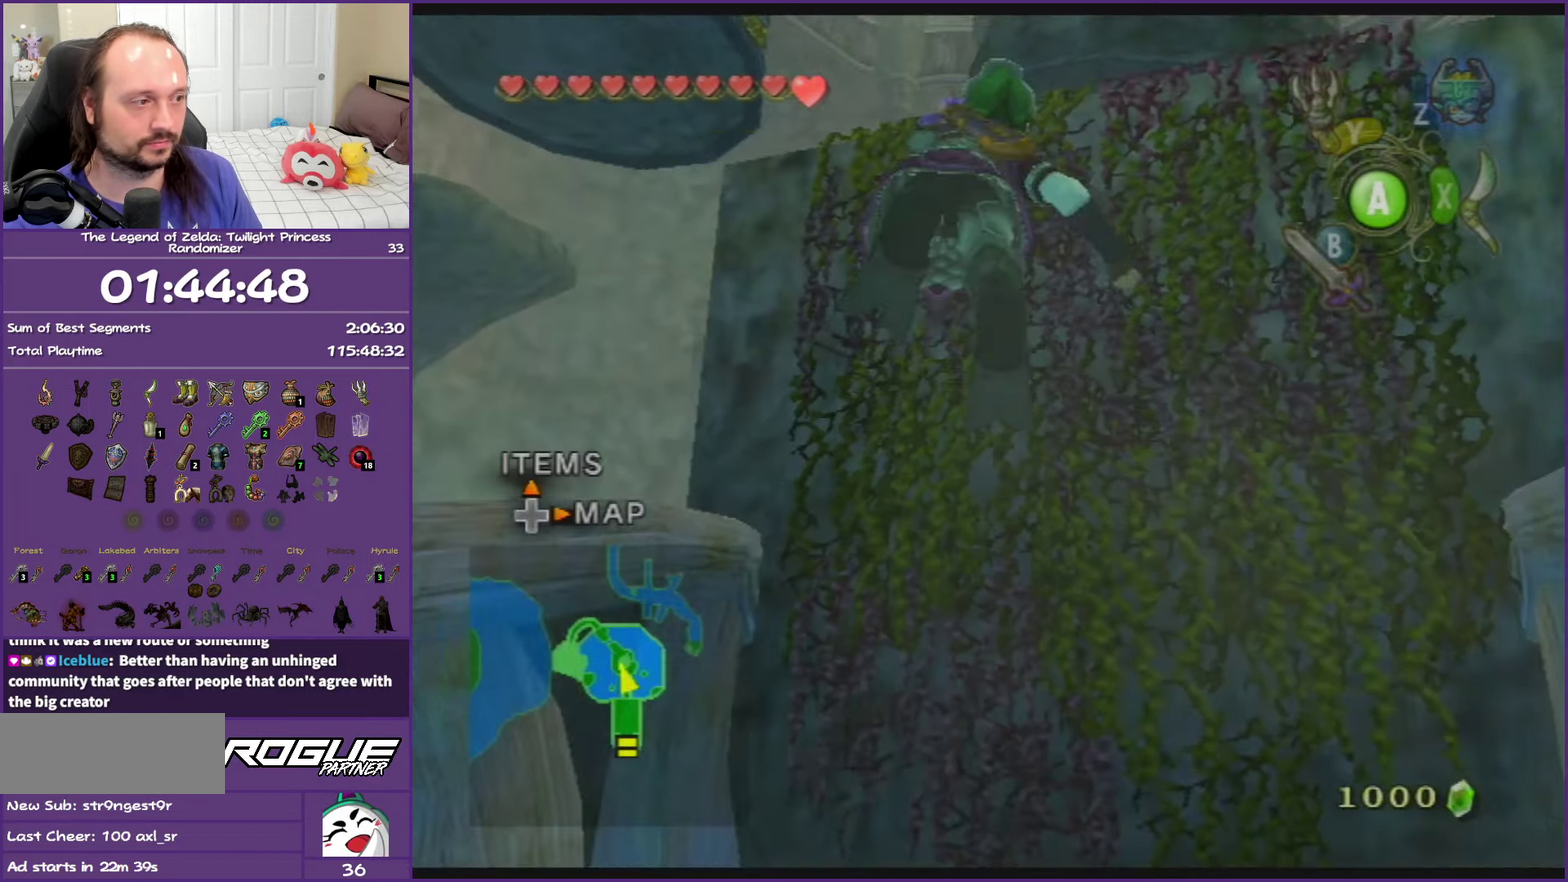
{"buttons": ["L1"], "left_stick": "center", "right_stick": "center", "events": [[150, "L1", "down"]]}
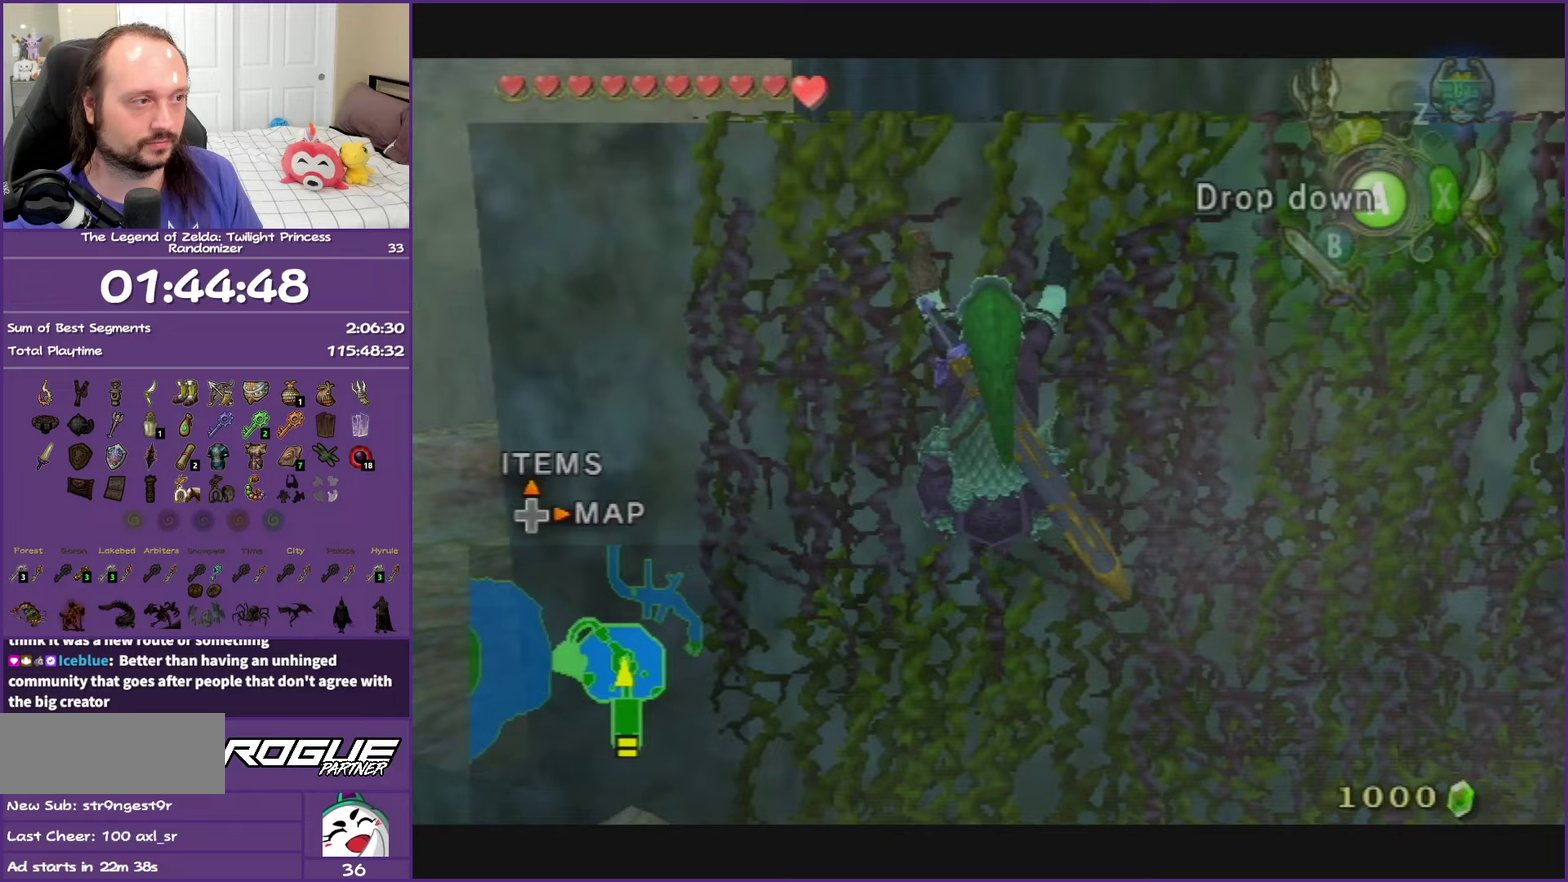
{"buttons": ["L1"], "left_stick": "up", "right_stick": "center", "events": [[33, "left_stick", "up"]]}
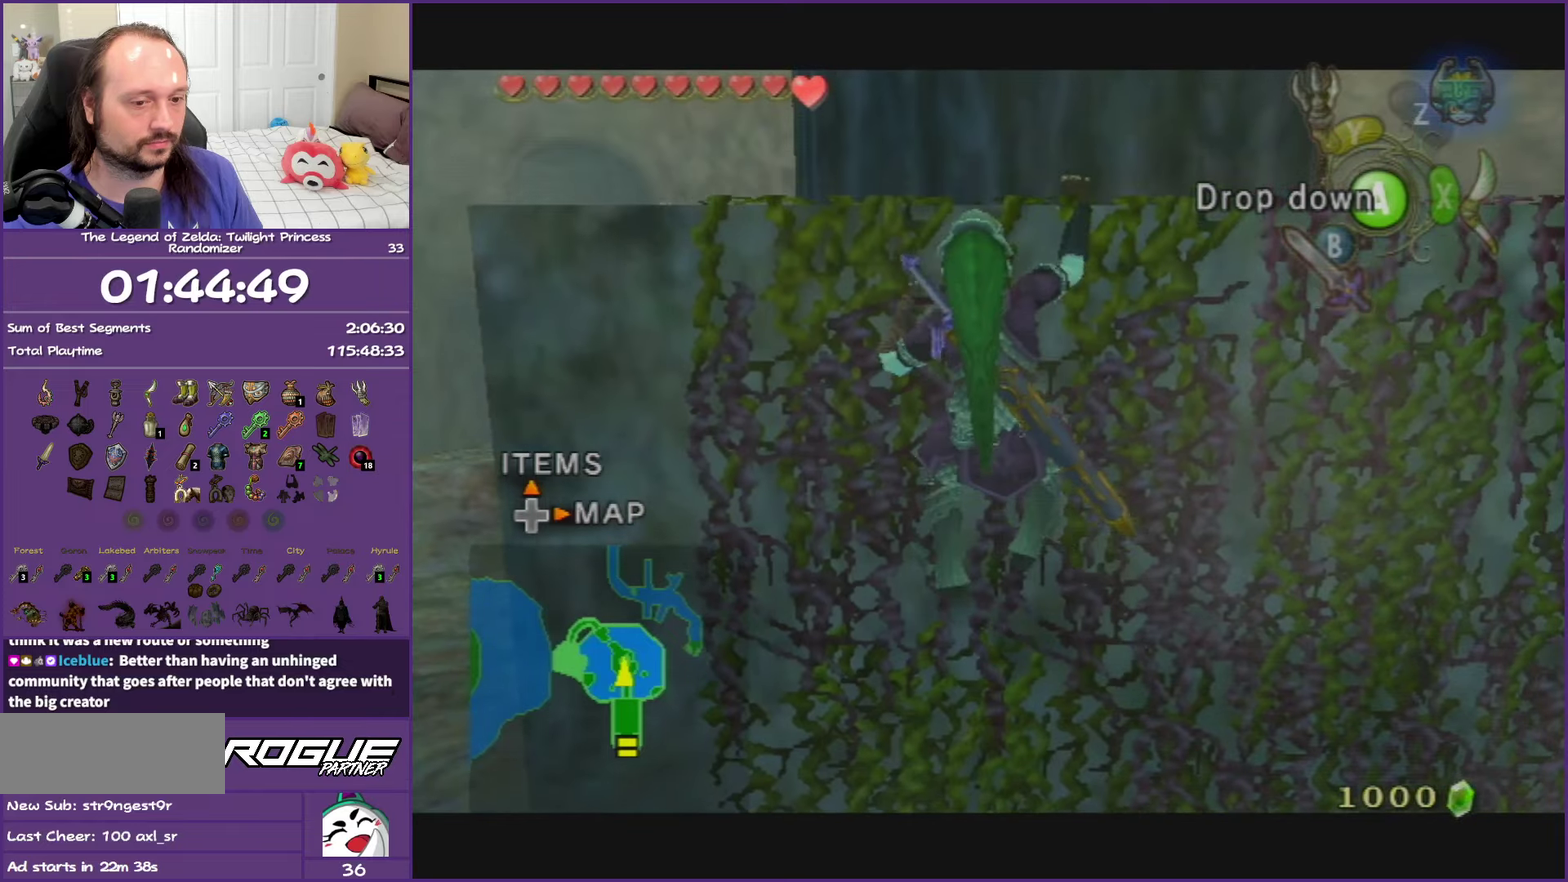
{"buttons": ["L1"], "left_stick": "up", "right_stick": "center", "events": []}
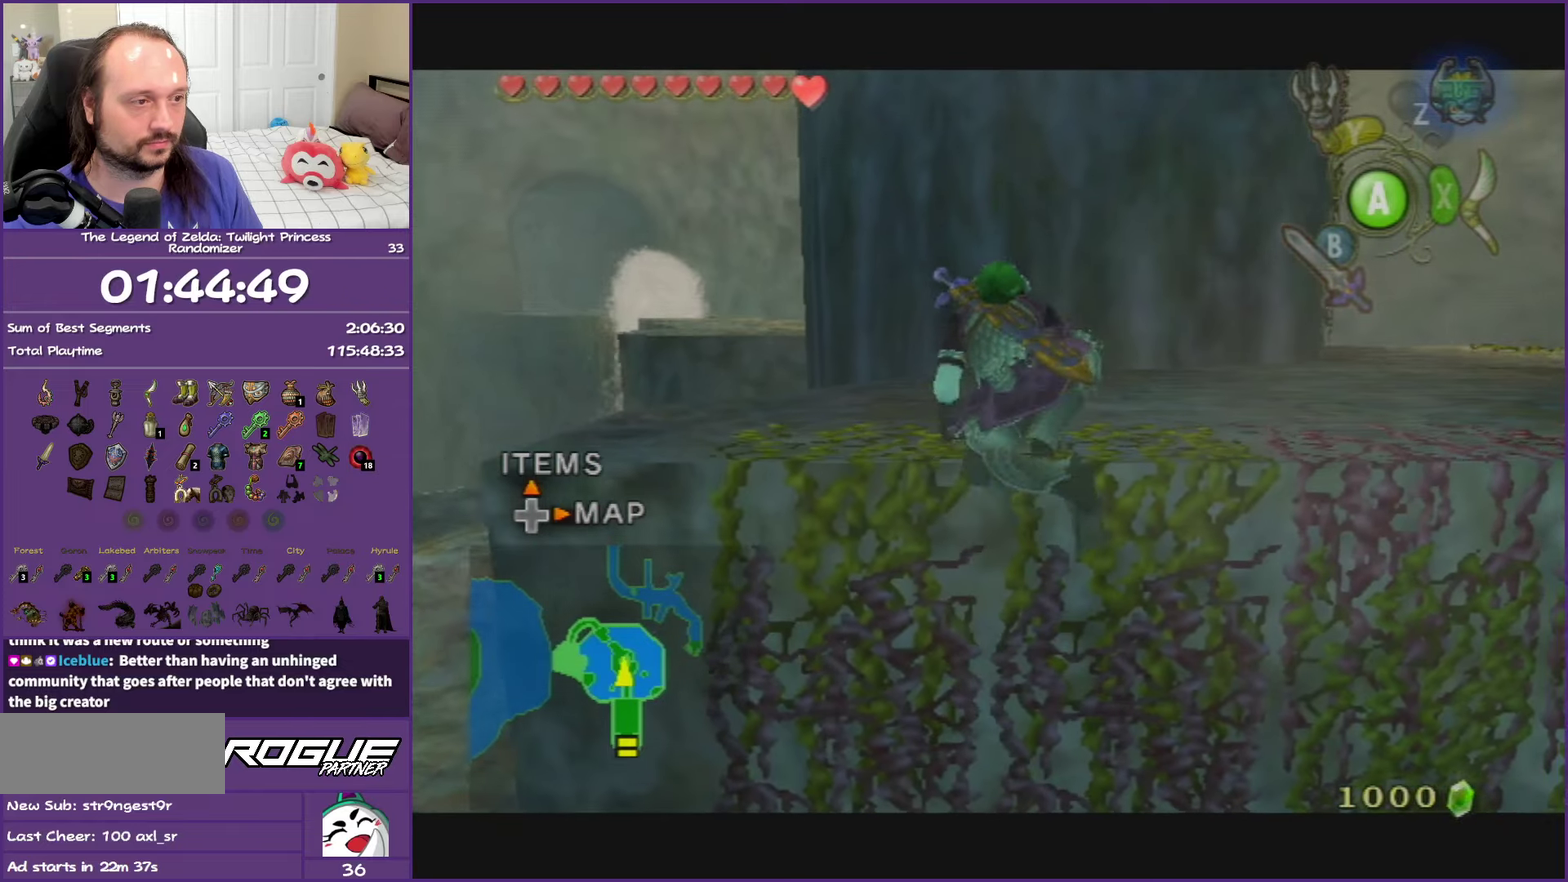
{"buttons": [], "left_stick": "up", "right_stick": "right", "events": [[17, "L1", "up"], [150, "left_stick", "up-left"], [317, "right_stick", "right"], [483, "left_stick", "up"]]}
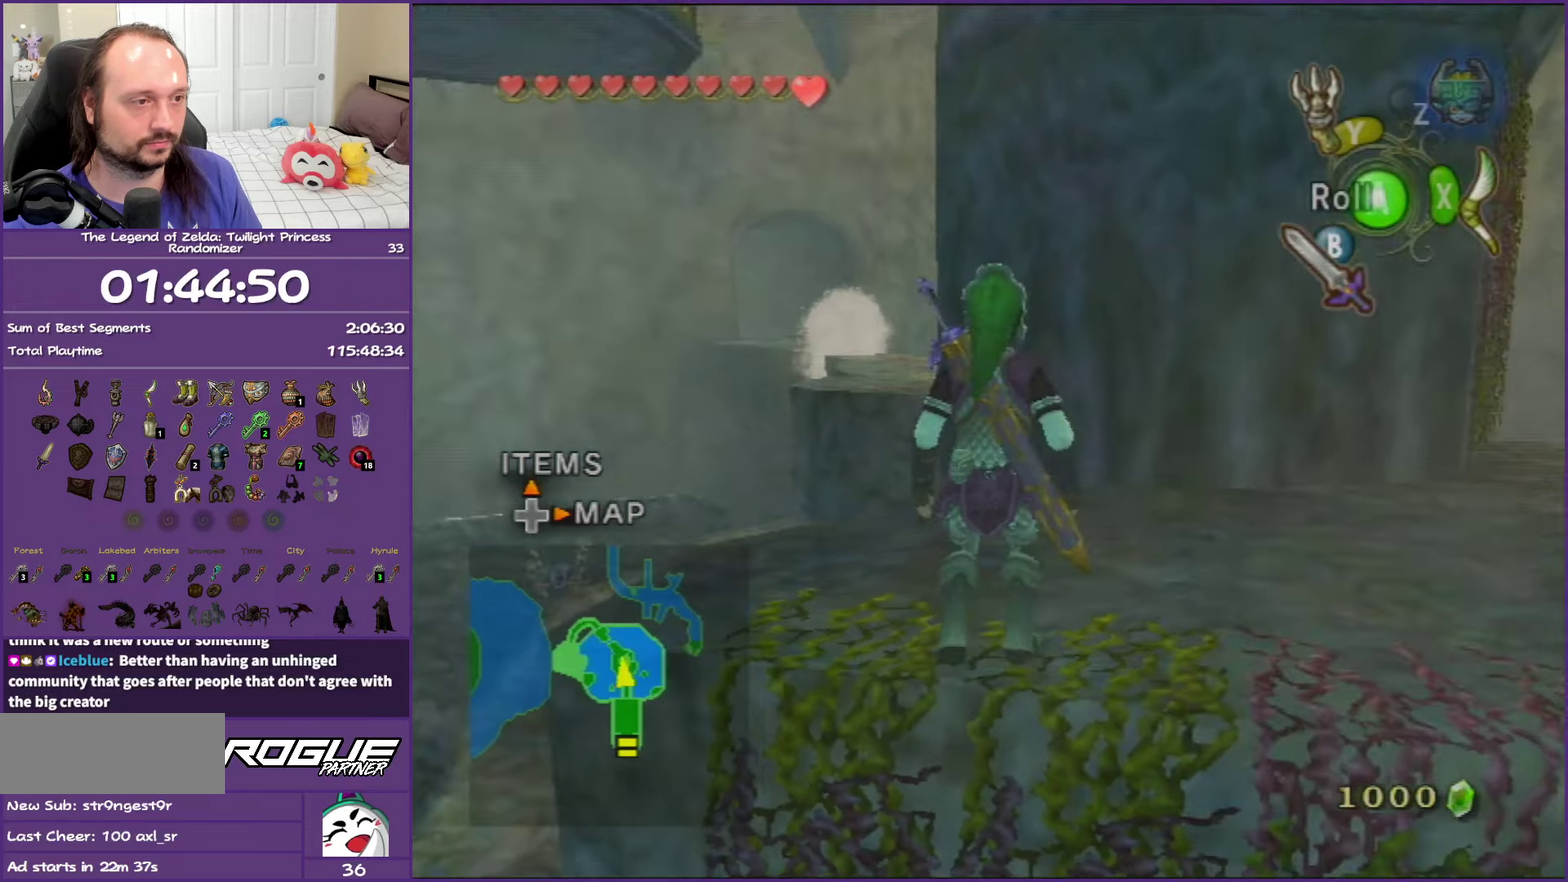
{"buttons": ["A"], "left_stick": "up-left", "right_stick": "center", "events": [[183, "right_stick", "center"], [417, "left_stick", "up-left"], [433, "A", "down"]]}
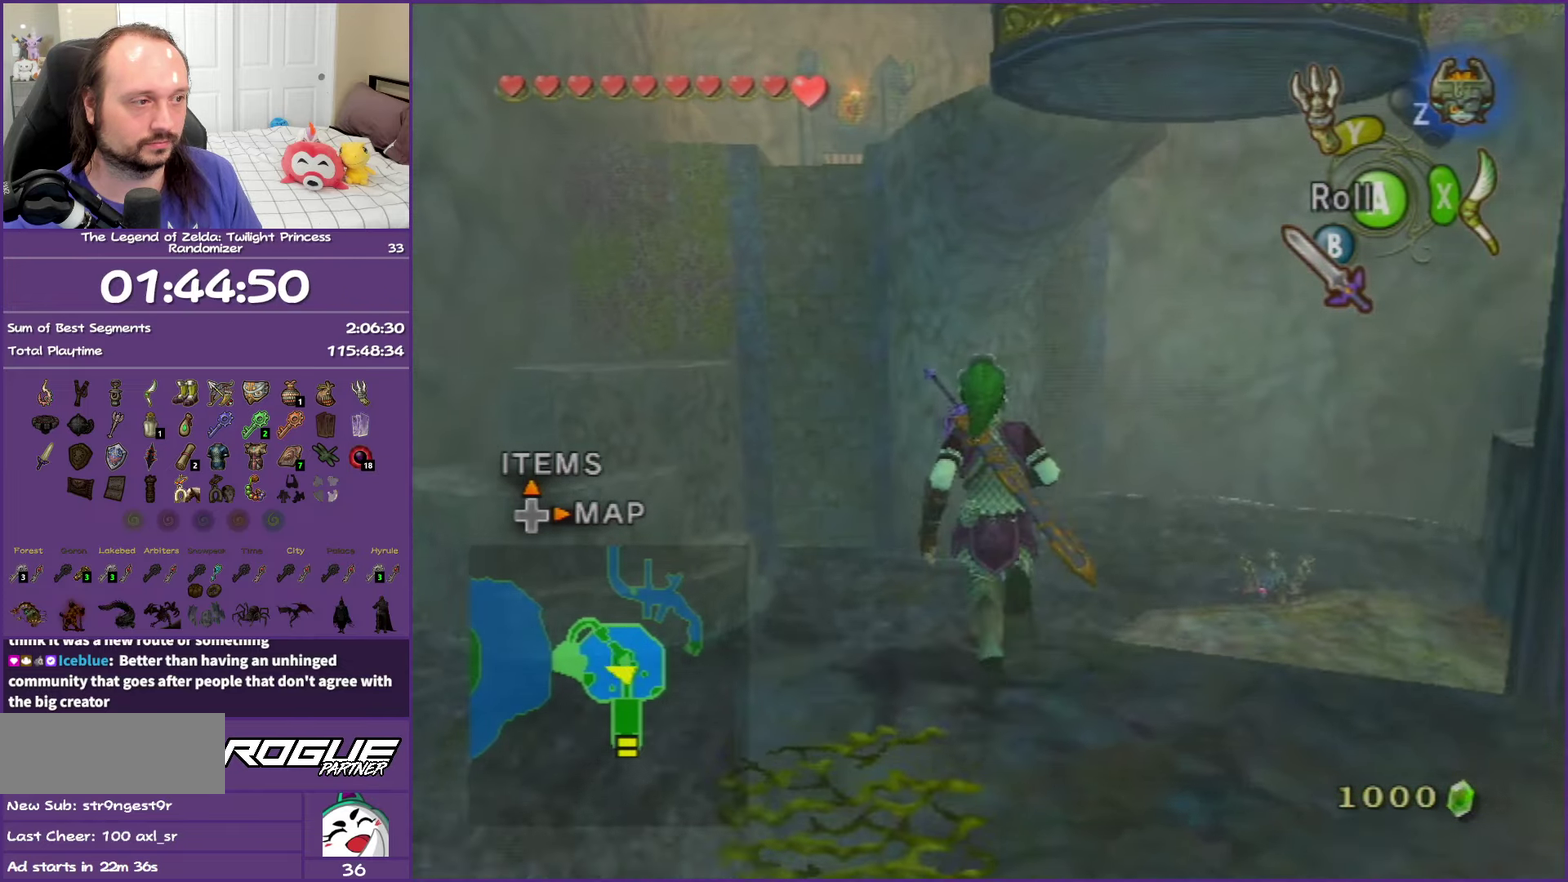
{"buttons": [], "left_stick": "up", "right_stick": "center", "events": [[267, "A", "up"], [367, "left_stick", "up"]]}
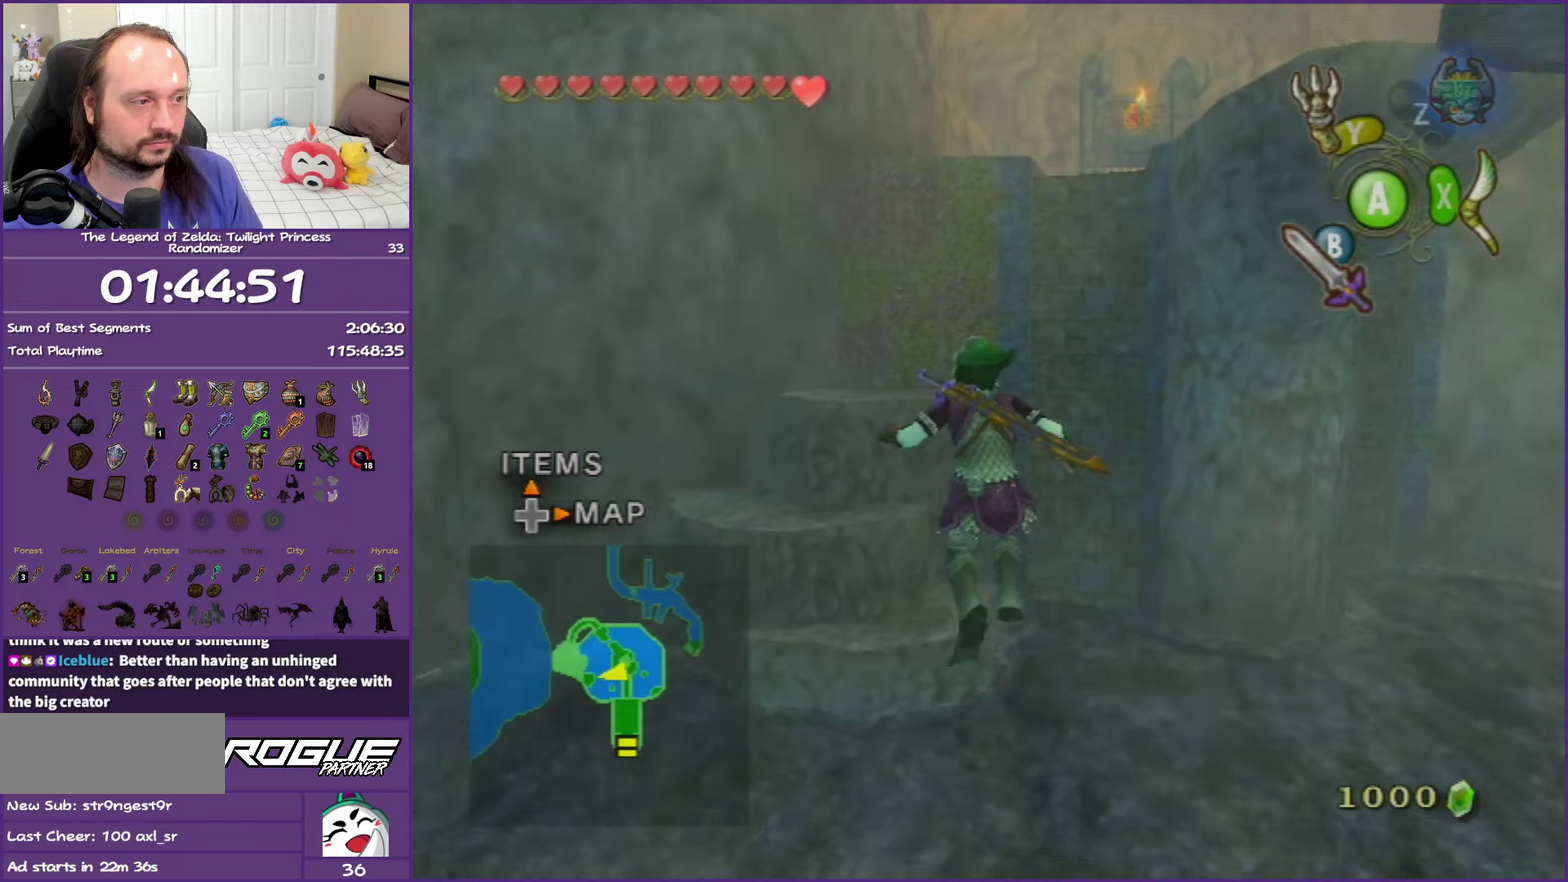
{"buttons": [], "left_stick": "up", "right_stick": "center", "events": [[383, "A", "down"], [483, "A", "up"]]}
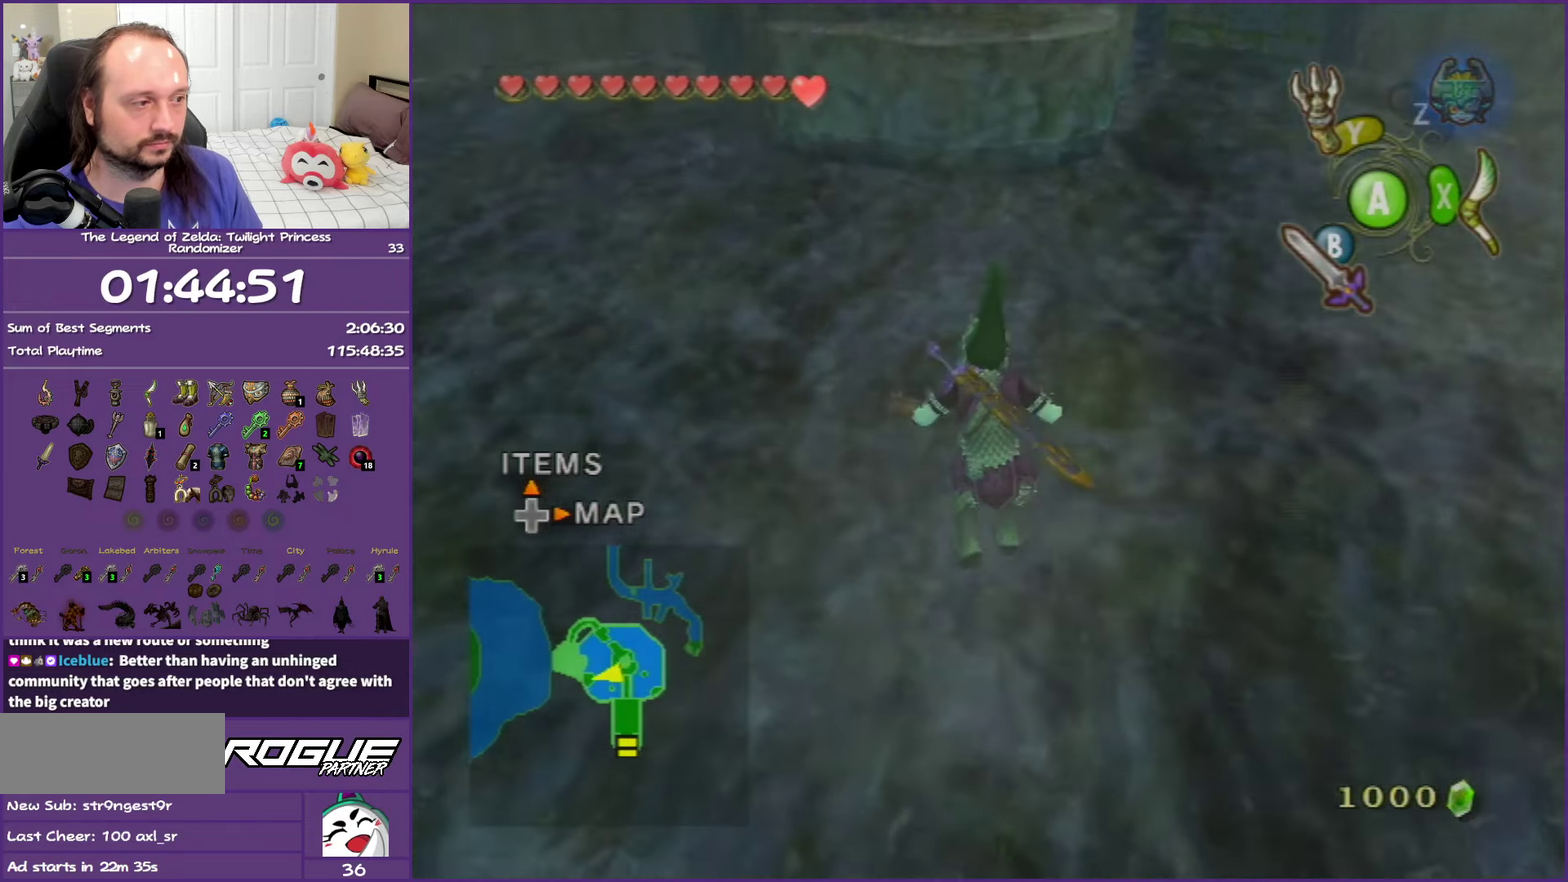
{"buttons": [], "left_stick": "up-right", "right_stick": "center", "events": [[67, "A", "down"], [200, "A", "up"], [467, "left_stick", "up-right"]]}
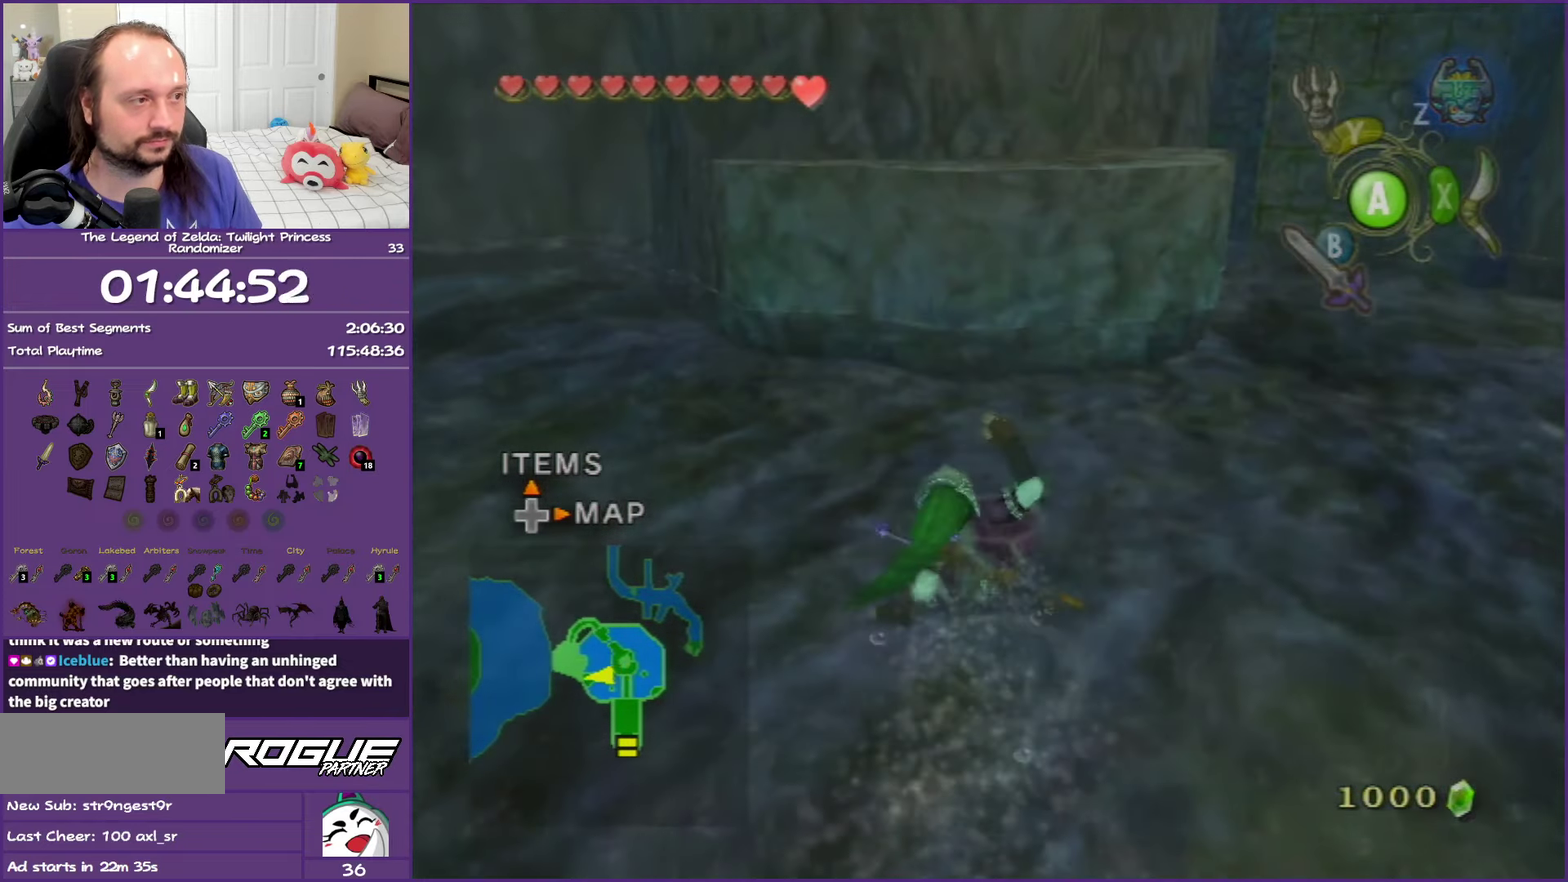
{"buttons": [], "left_stick": "up", "right_stick": "center", "events": [[67, "left_stick", "up"]]}
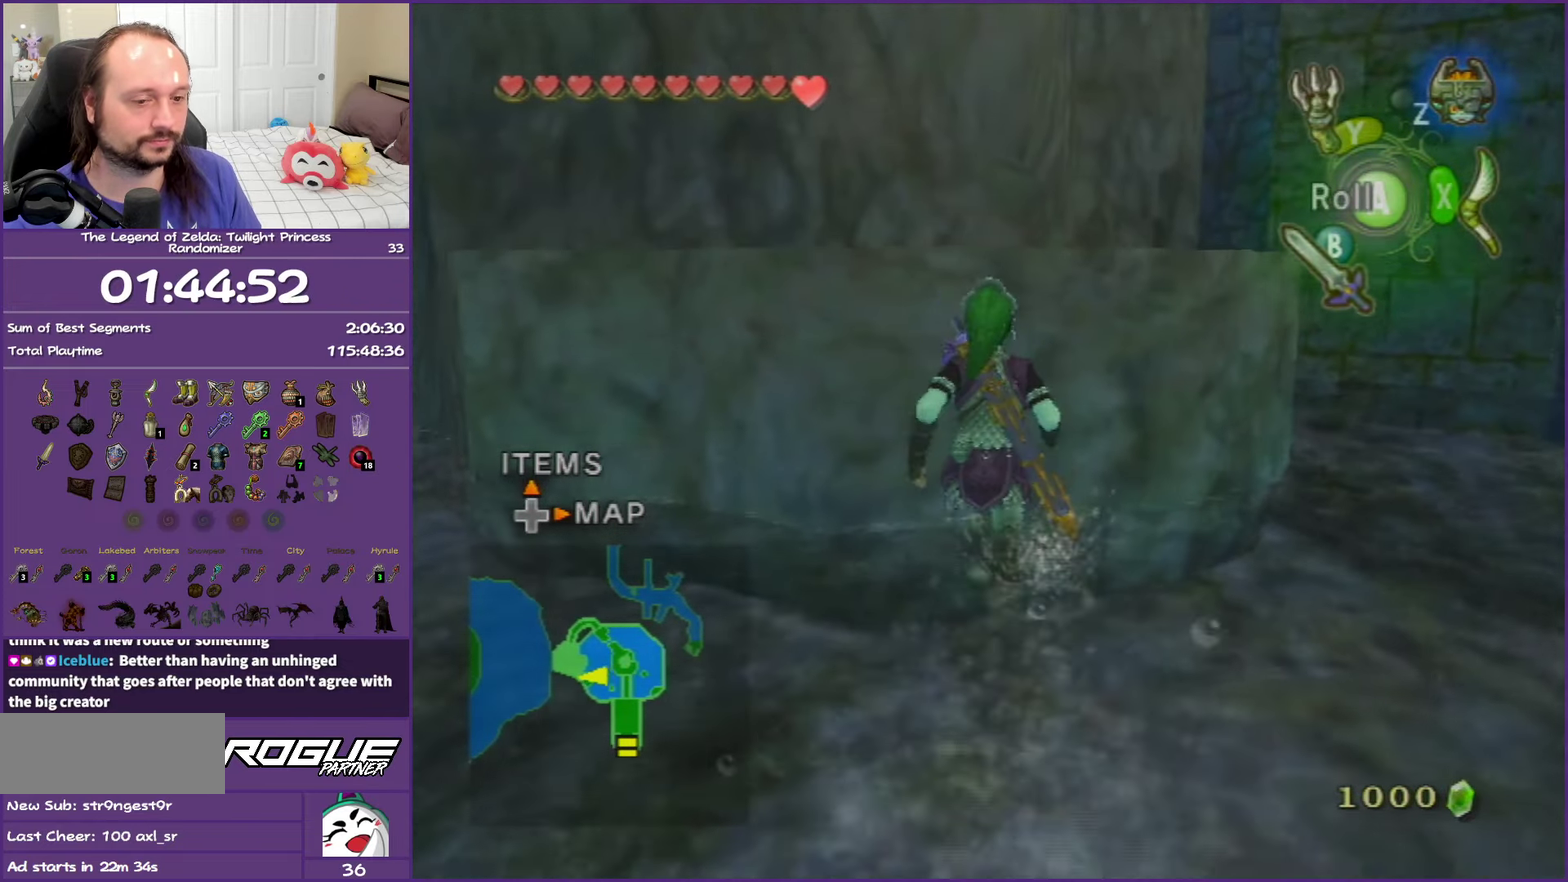
{"buttons": [], "left_stick": "up", "right_stick": "center", "events": []}
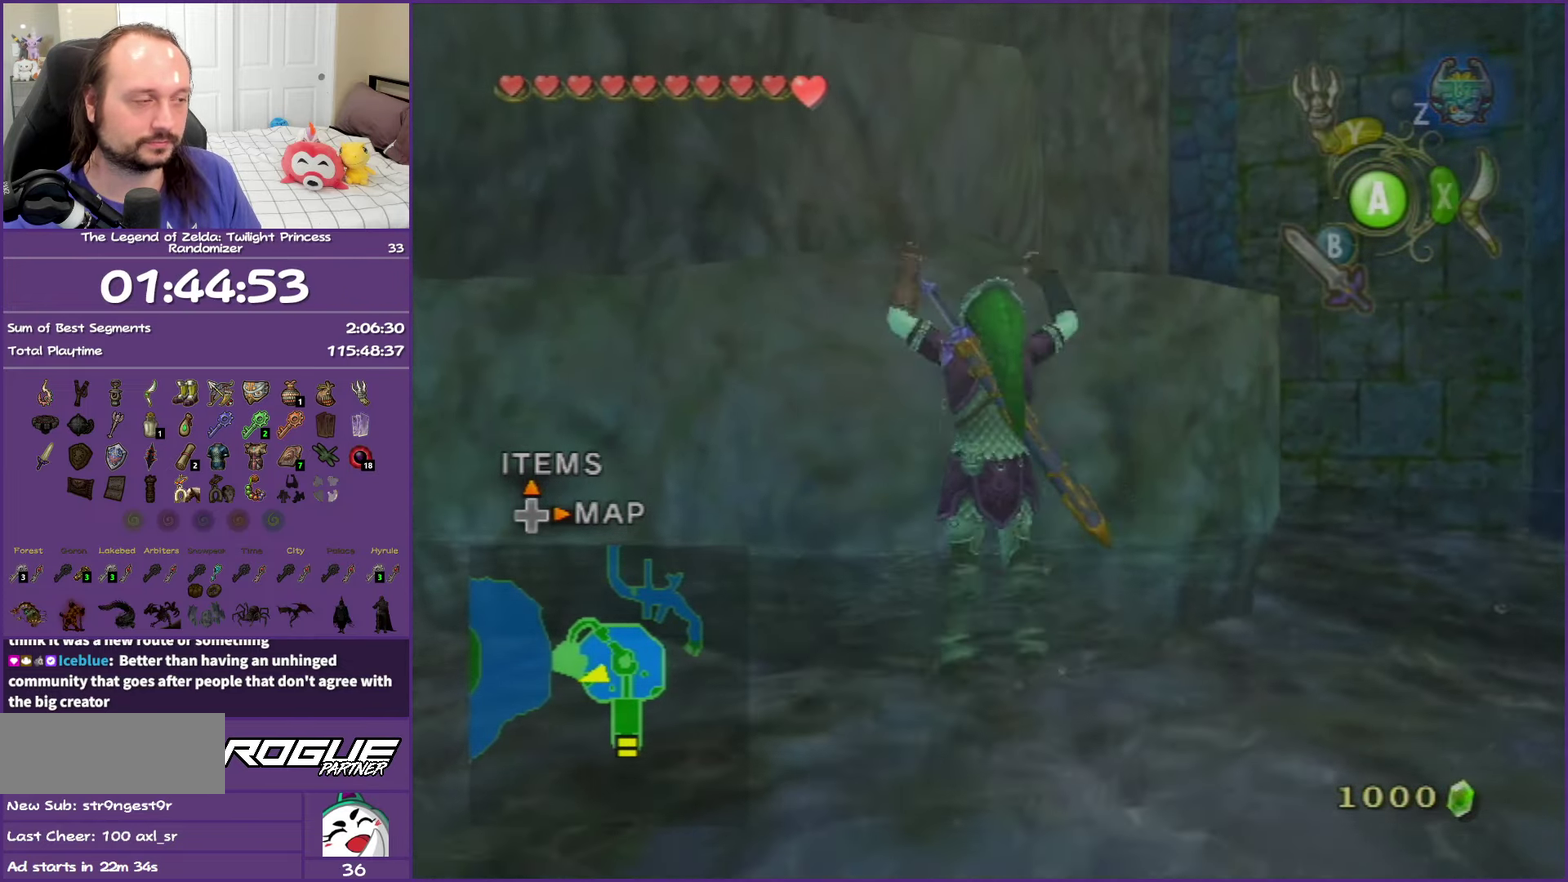
{"buttons": [], "left_stick": "up", "right_stick": "center", "events": []}
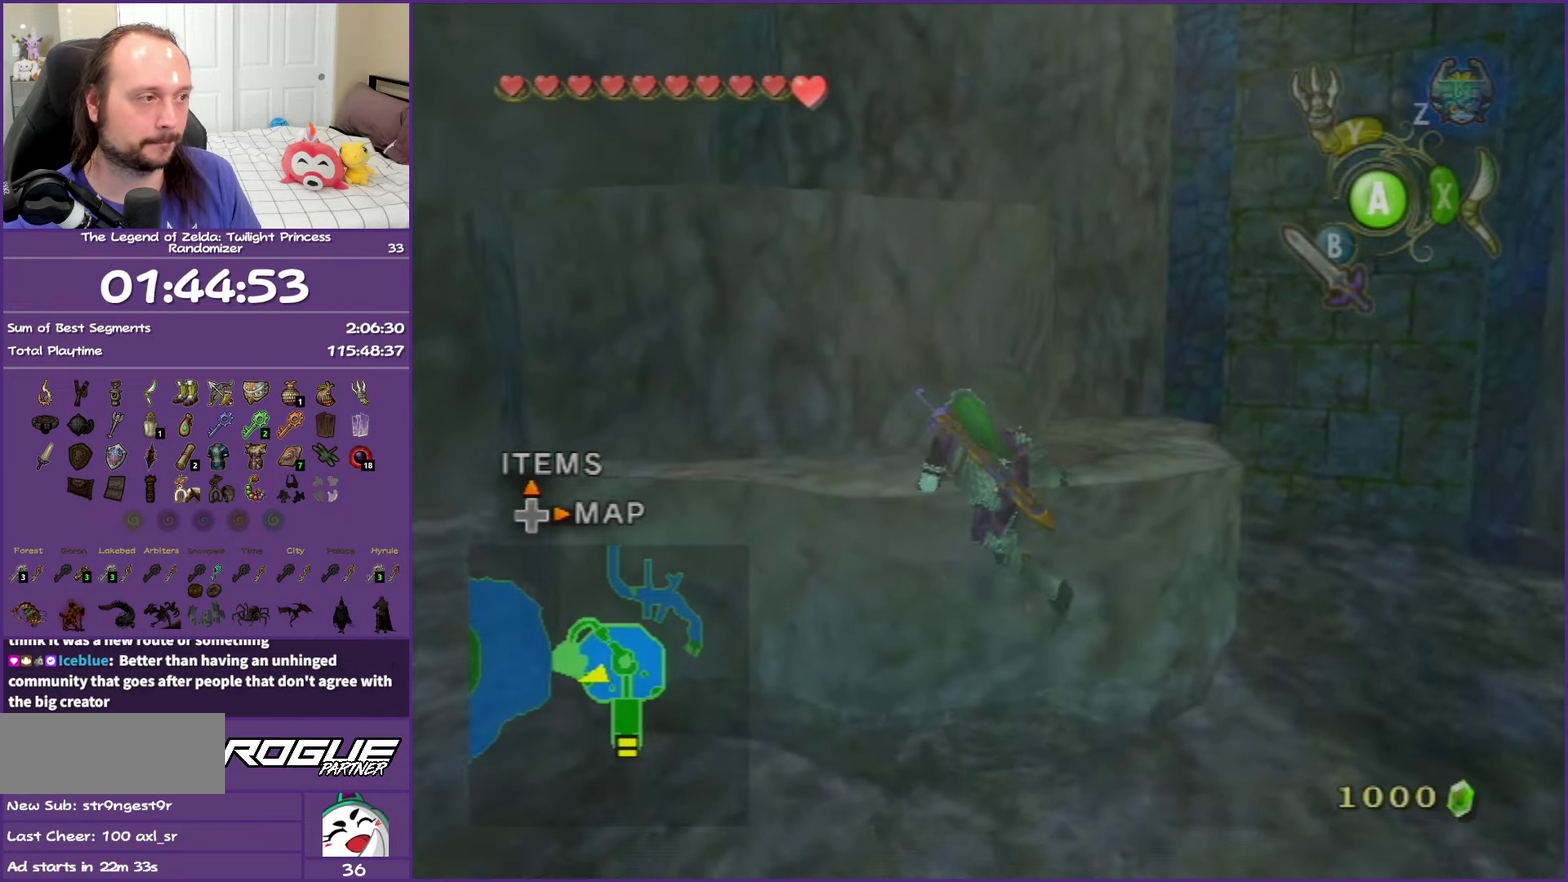
{"buttons": [], "left_stick": "center", "right_stick": "center", "events": [[233, "left_stick", "center"]]}
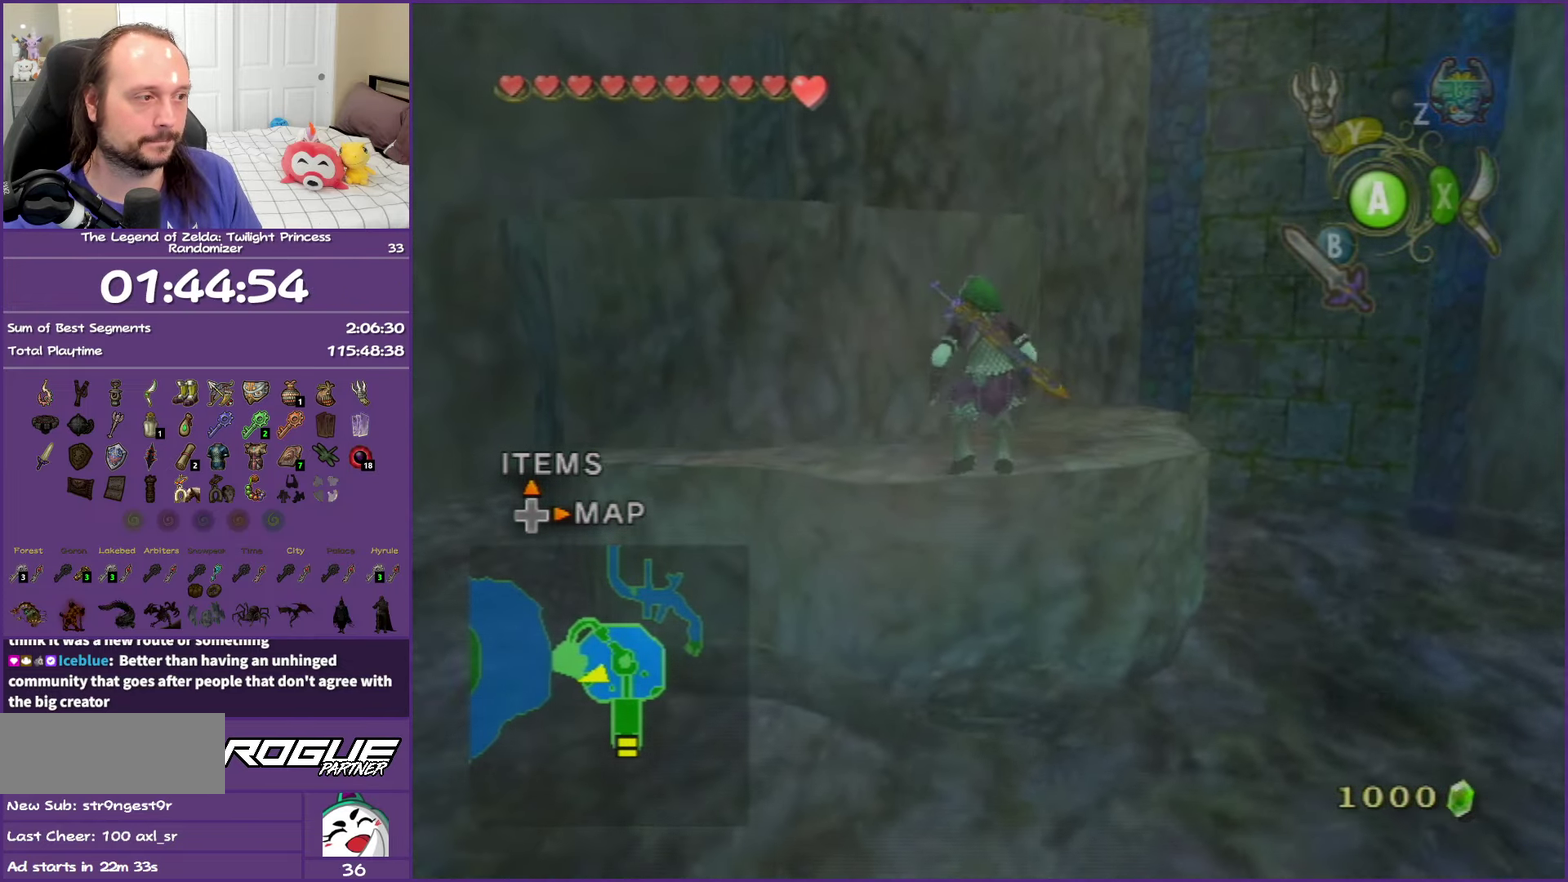
{"buttons": ["Y"], "left_stick": "center", "right_stick": "center", "events": [[150, "Y", "down"]]}
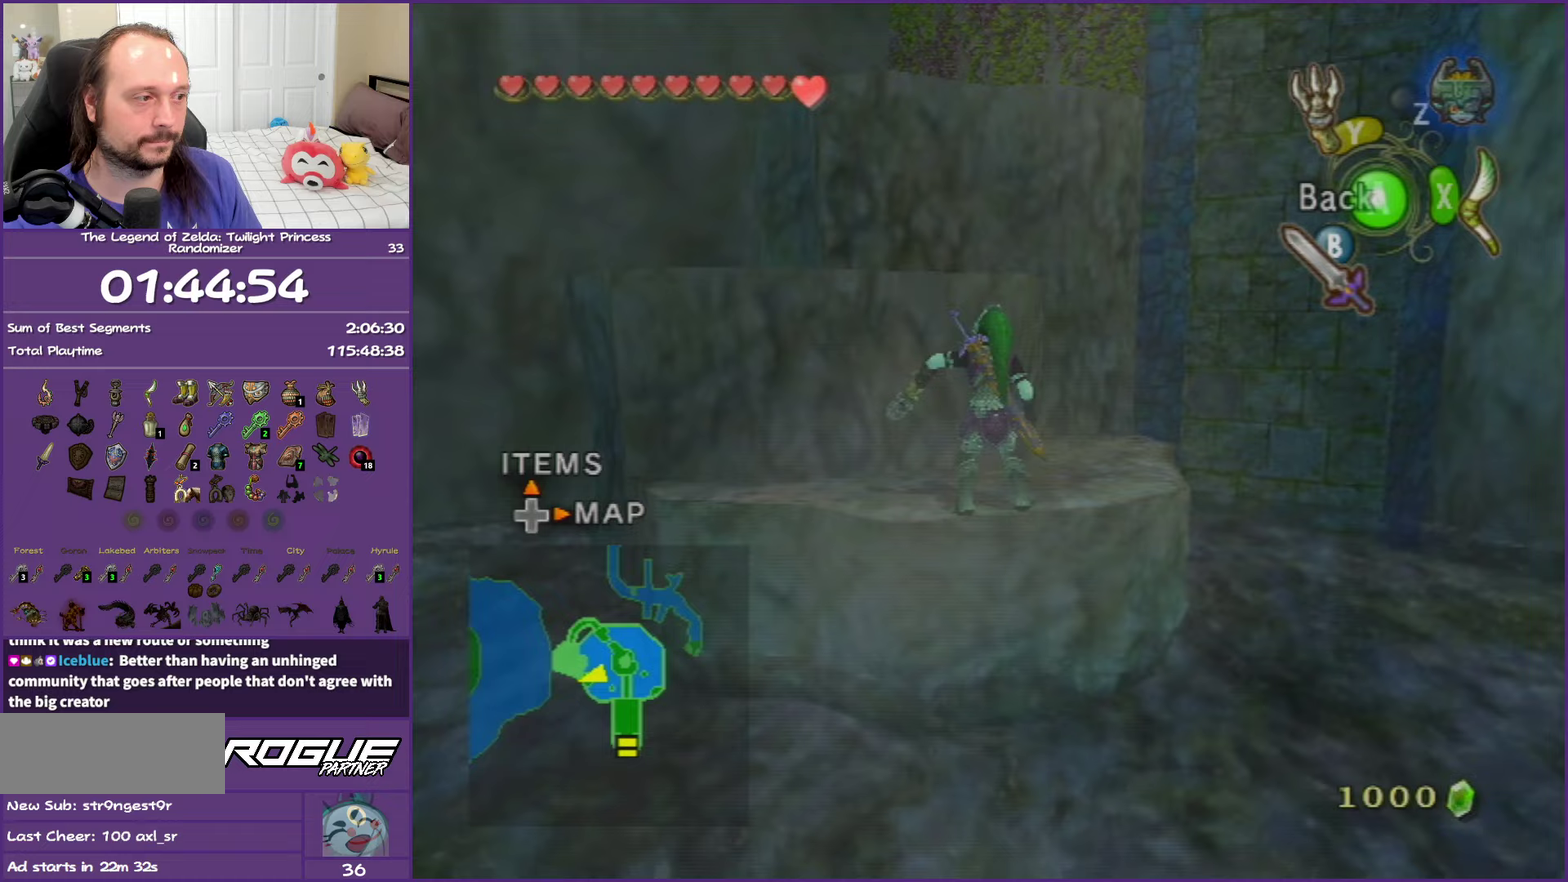
{"buttons": ["Y"], "left_stick": "down", "right_stick": "center", "events": [[483, "left_stick", "down"]]}
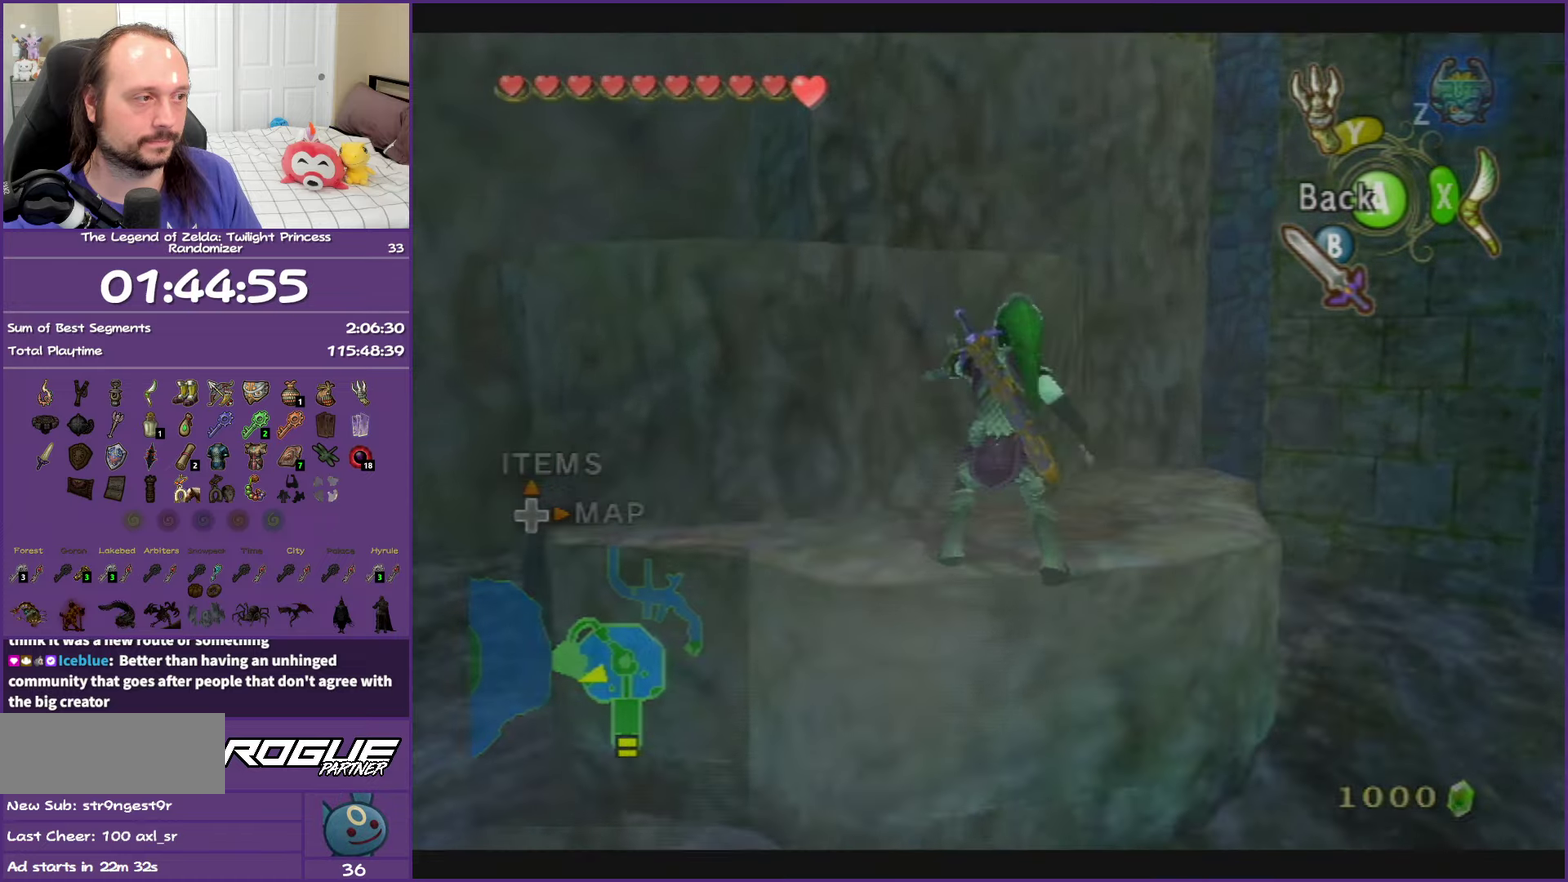
{"buttons": ["Y"], "left_stick": "down-right", "right_stick": "center", "events": [[33, "left_stick", "down-right"]]}
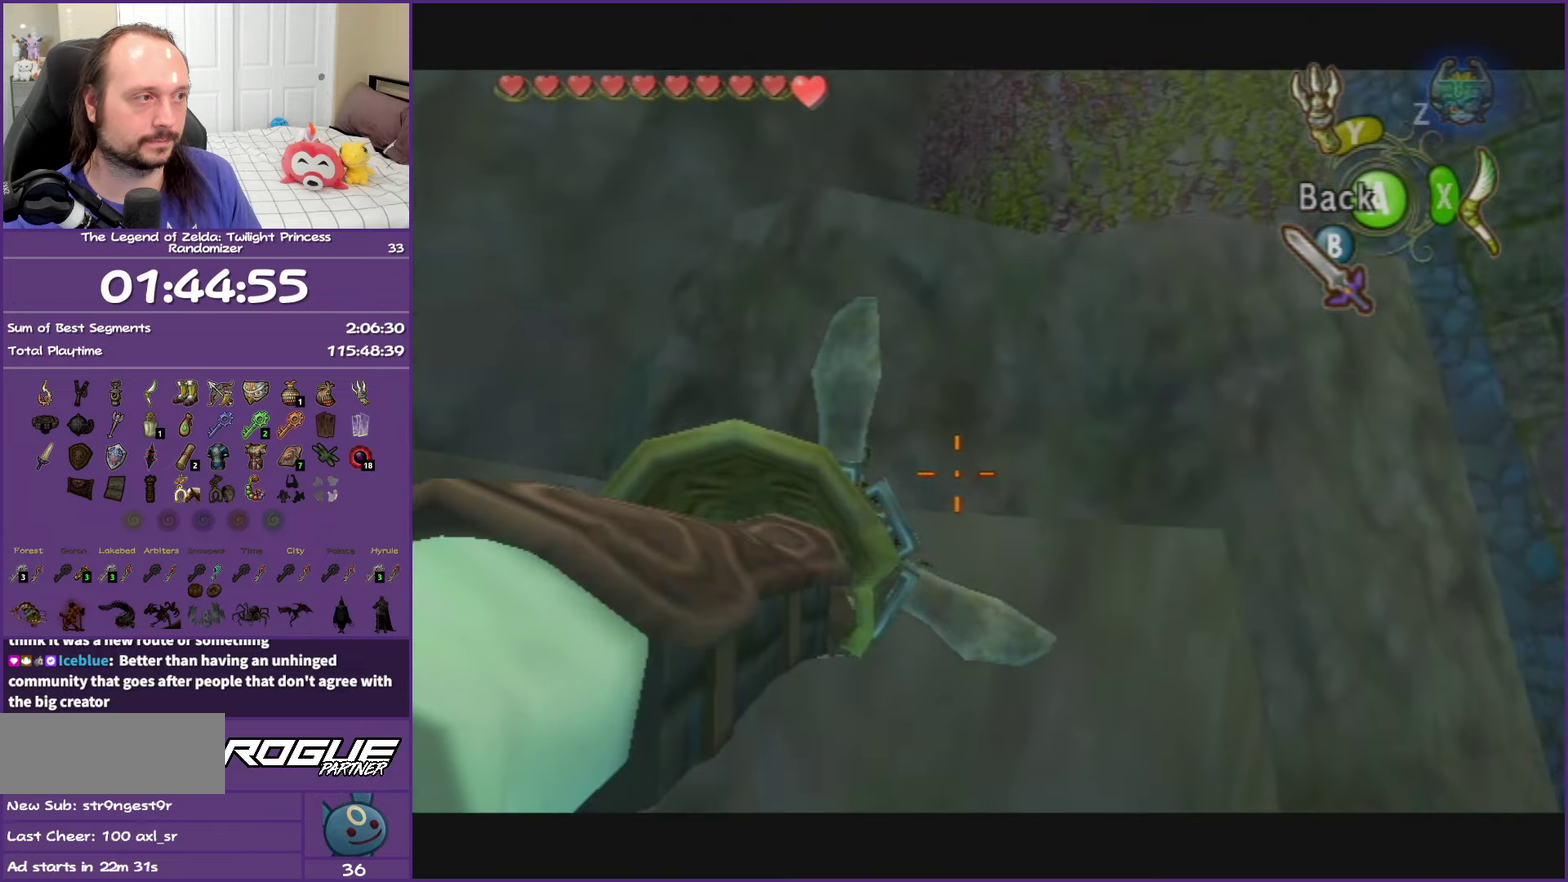
{"buttons": [], "left_stick": "center", "right_stick": "center", "events": [[250, "Y", "up"], [250, "left_stick", "center"]]}
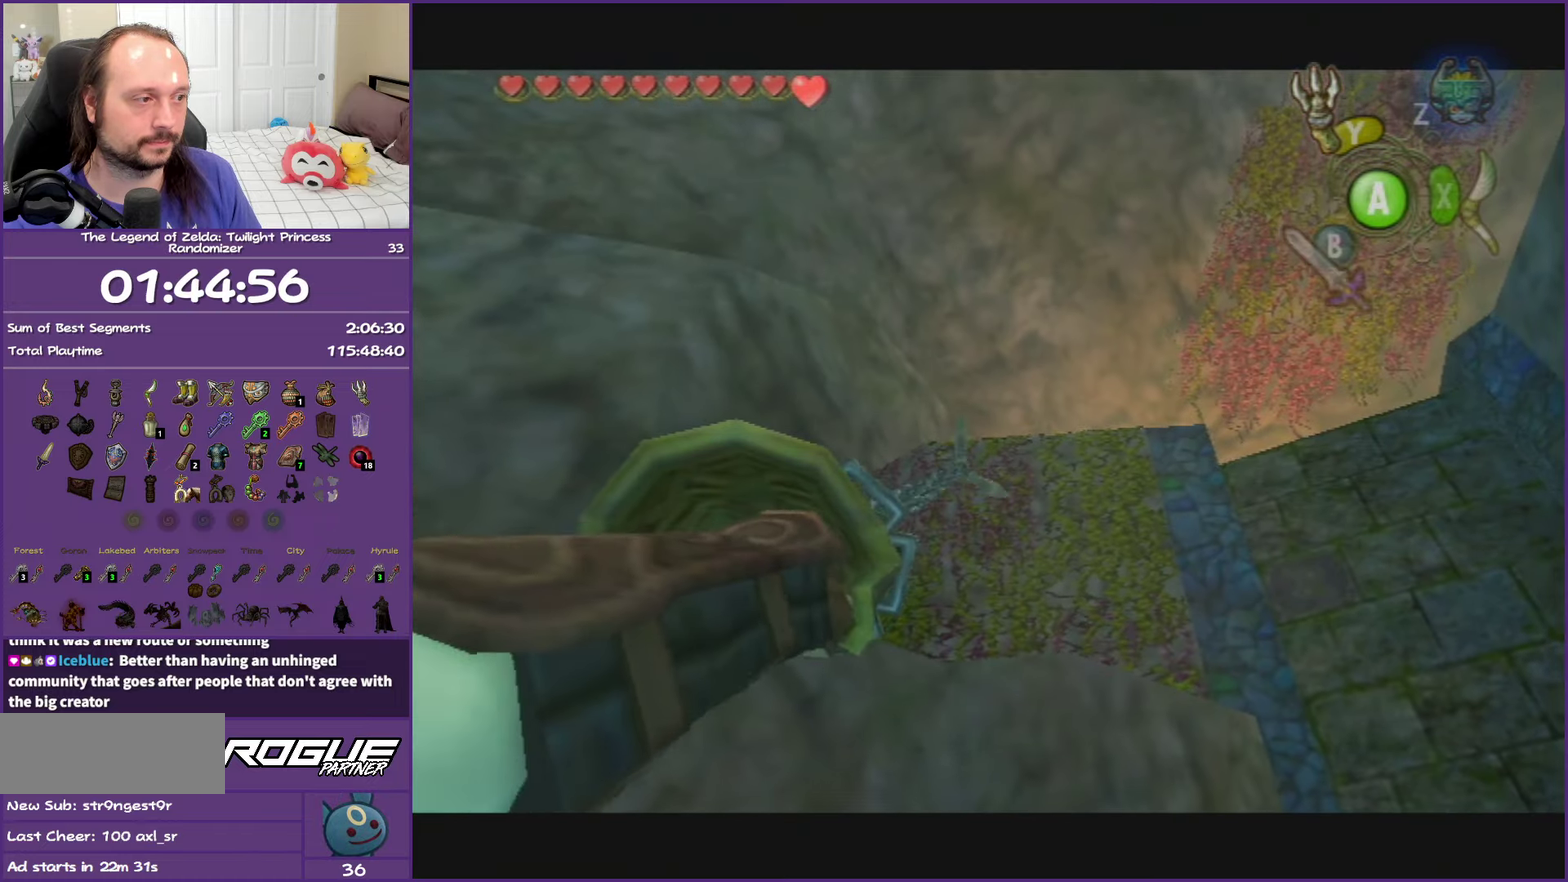
{"buttons": [], "left_stick": "center", "right_stick": "center", "events": []}
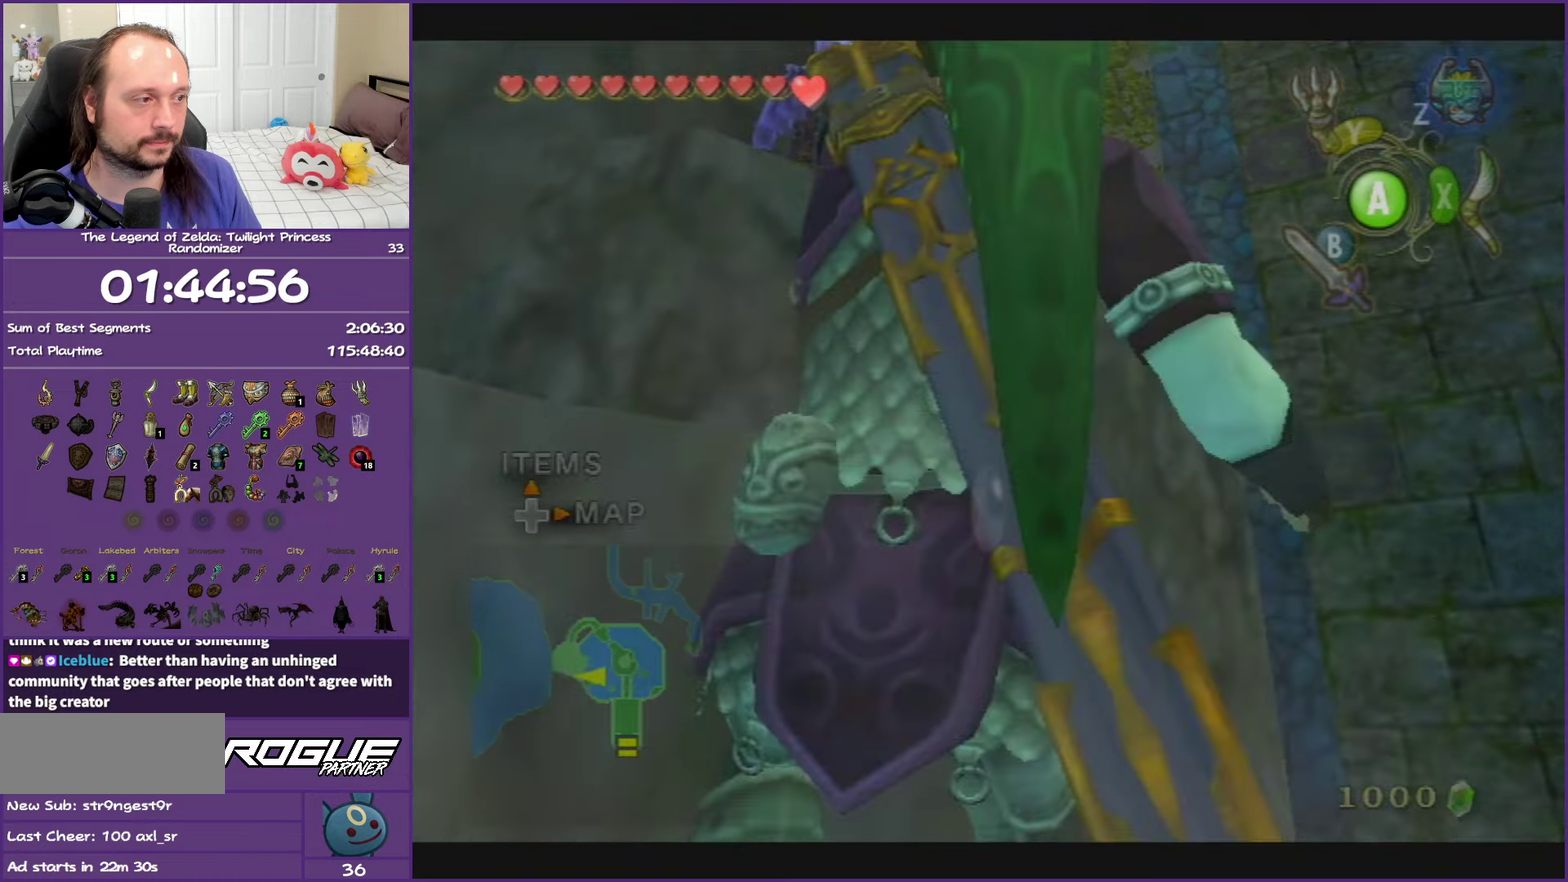
{"buttons": ["L1"], "left_stick": "up", "right_stick": "center", "events": [[67, "L1", "down"], [67, "left_stick", "up"]]}
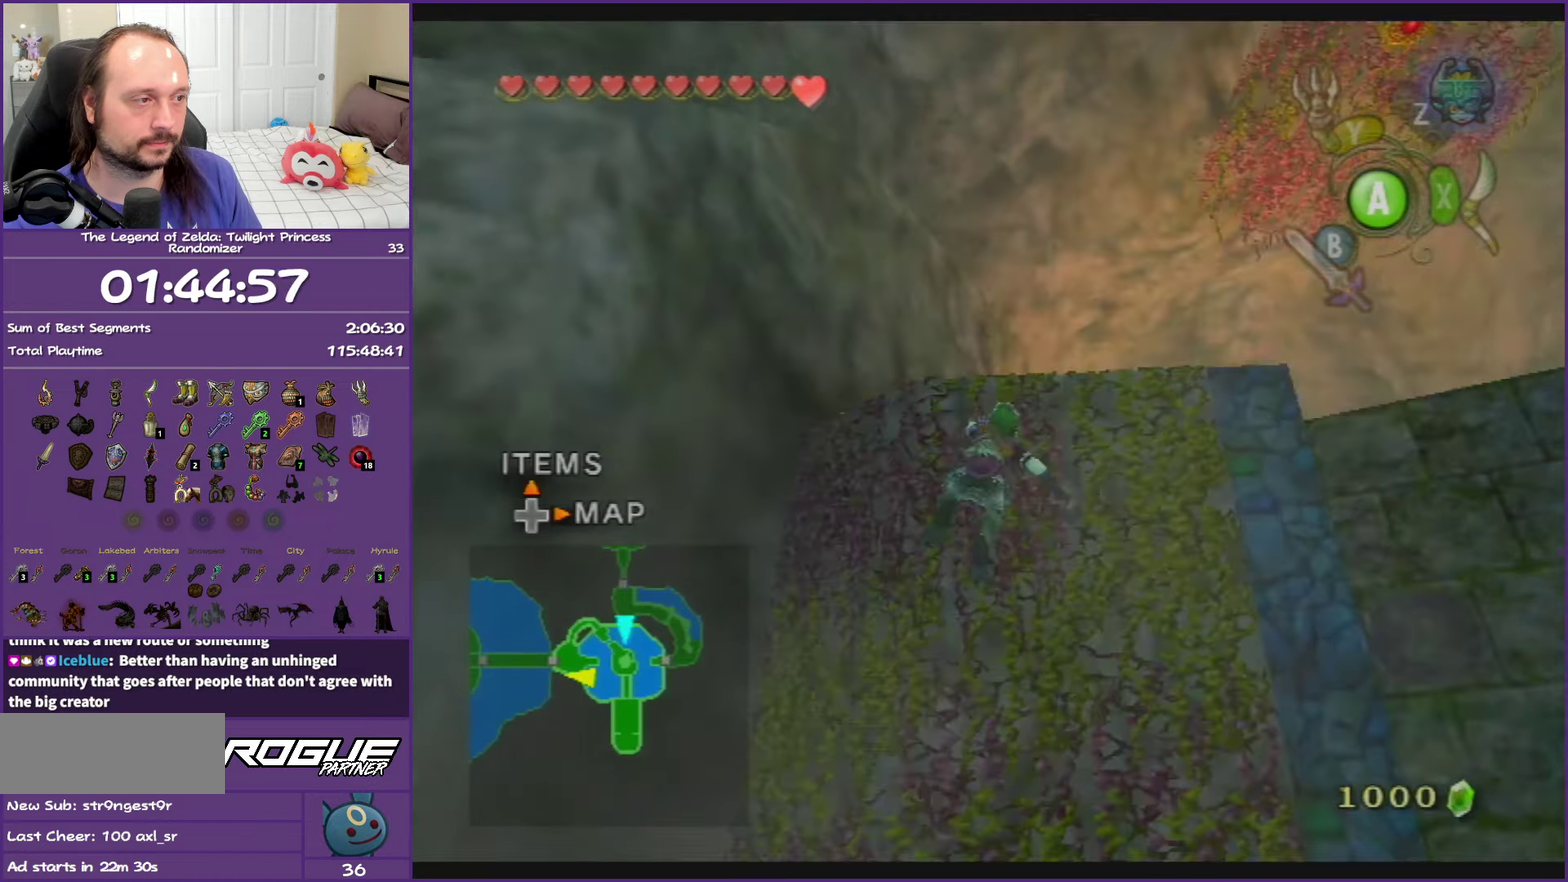
{"buttons": ["L1"], "left_stick": "up", "right_stick": "center", "events": []}
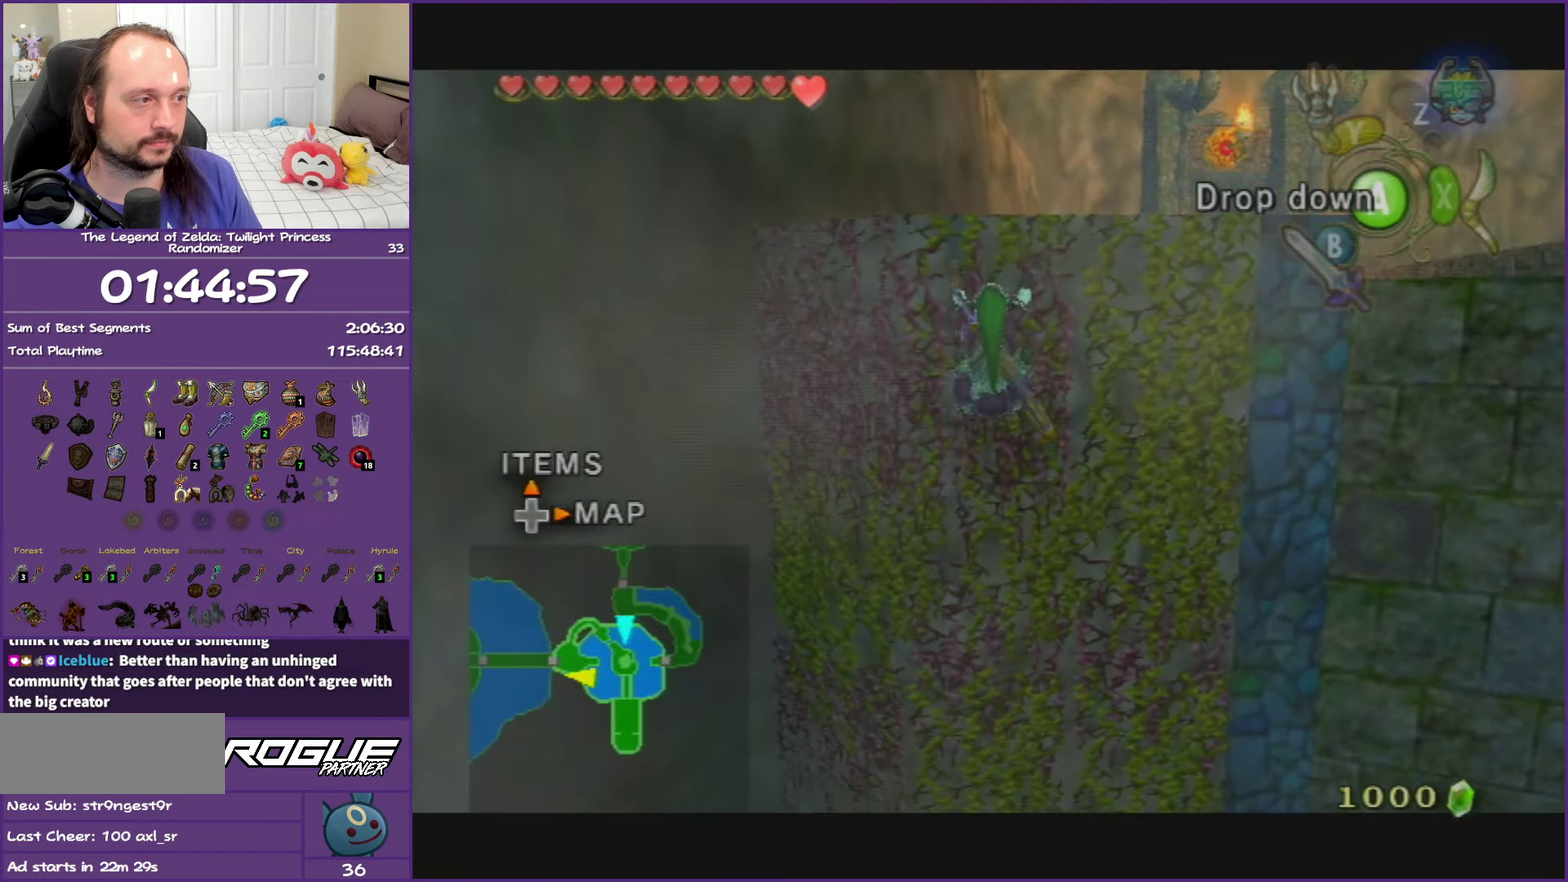
{"buttons": ["L1"], "left_stick": "up", "right_stick": "center", "events": []}
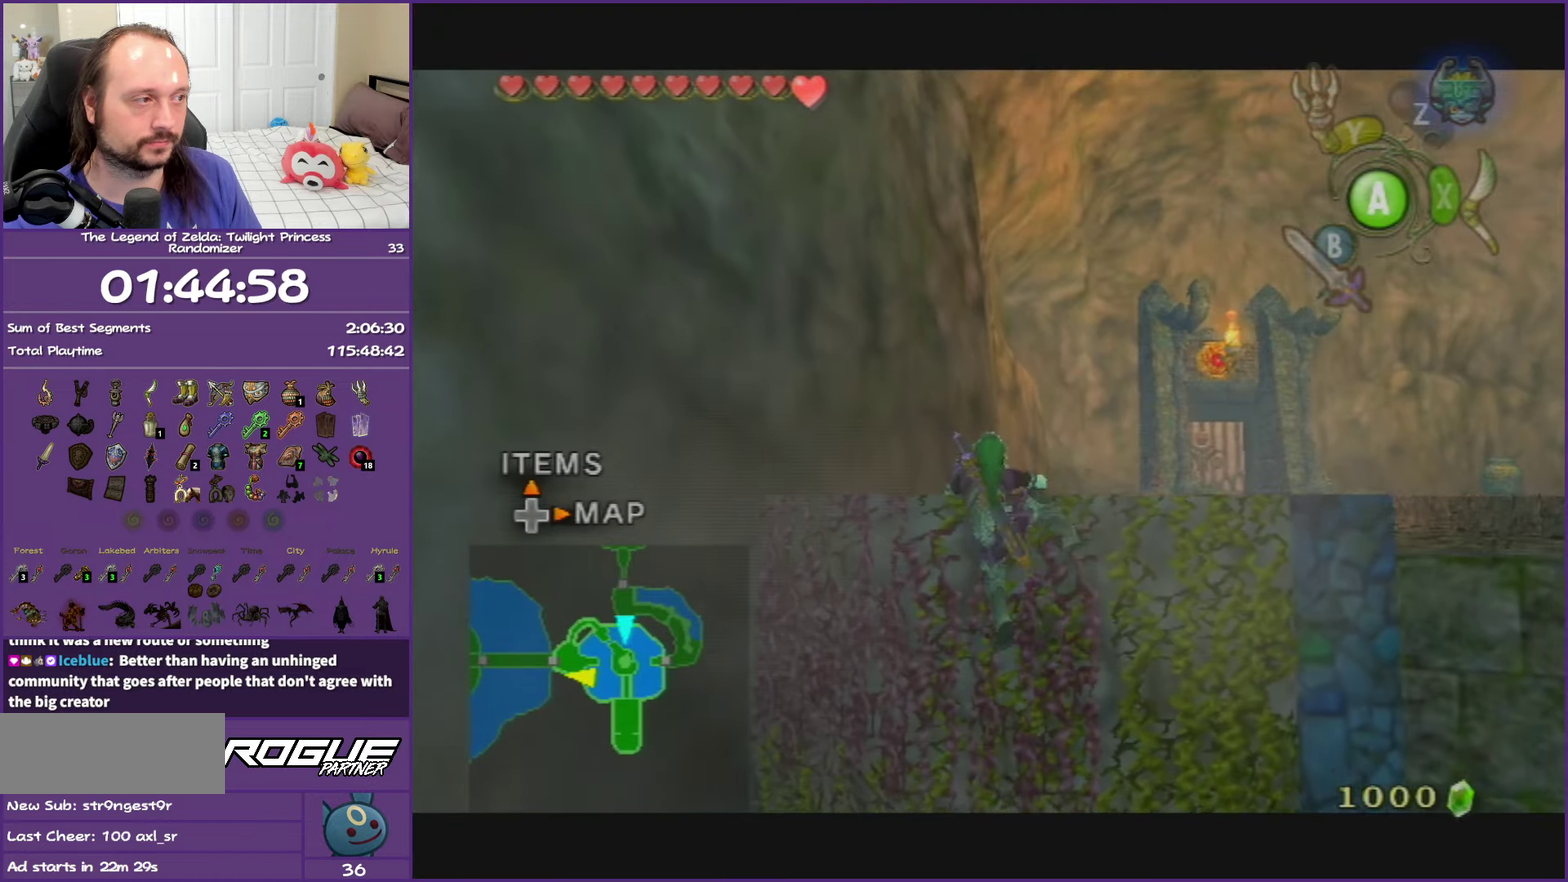
{"buttons": [], "left_stick": "up-right", "right_stick": "center", "events": [[183, "L1", "up"], [383, "A", "down"], [383, "left_stick", "up-right"], [450, "A", "up"]]}
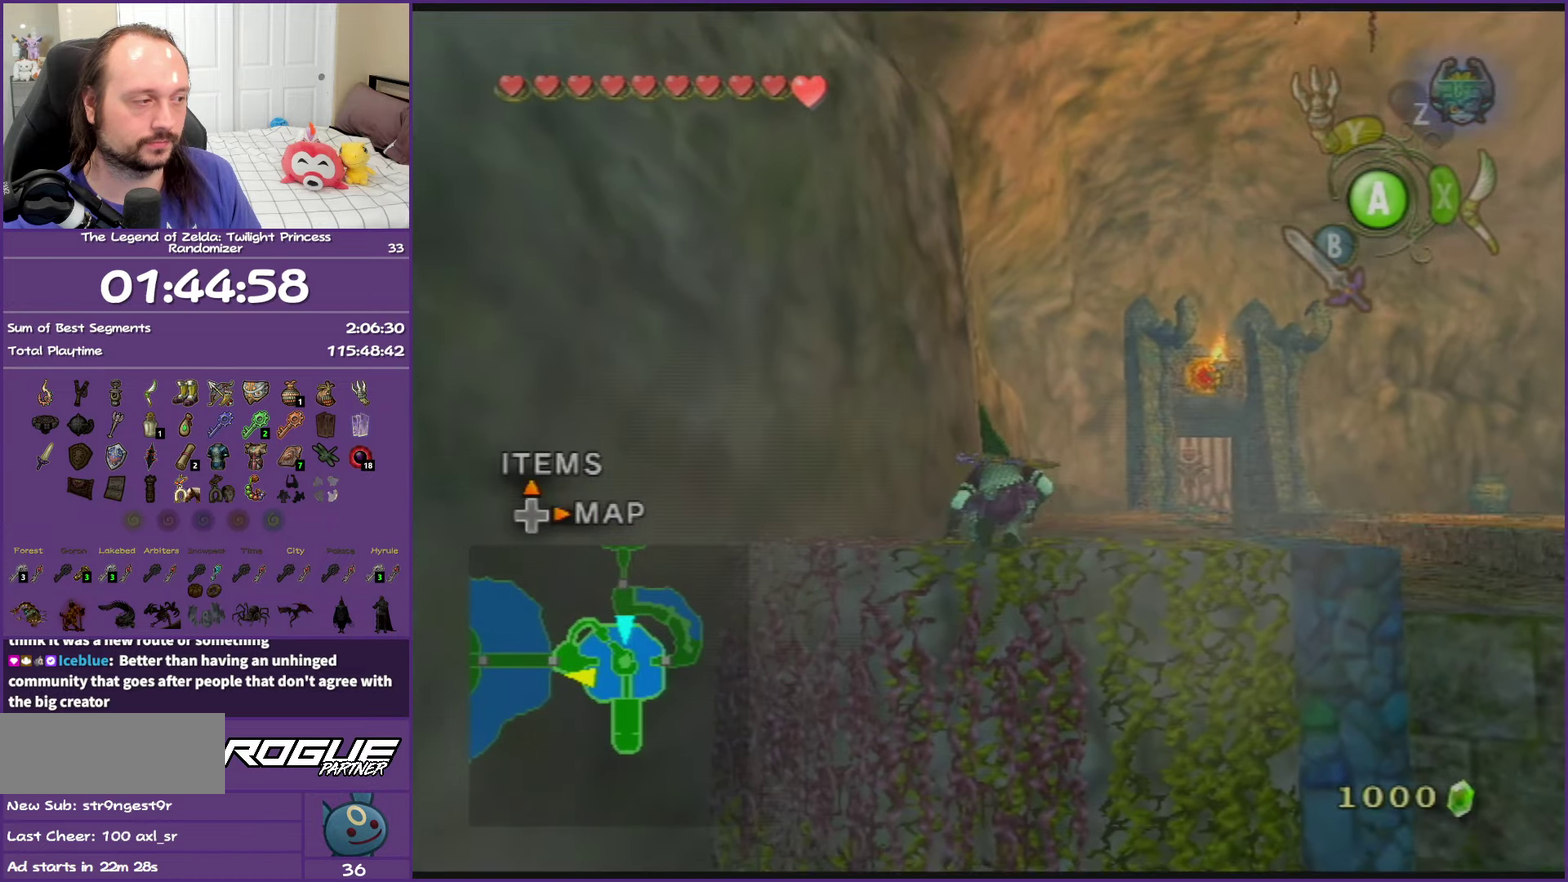
{"buttons": ["A"], "left_stick": "up-right", "right_stick": "center", "events": [[67, "A", "down"], [133, "A", "up"], [233, "A", "down"], [317, "A", "up"], [383, "A", "down"]]}